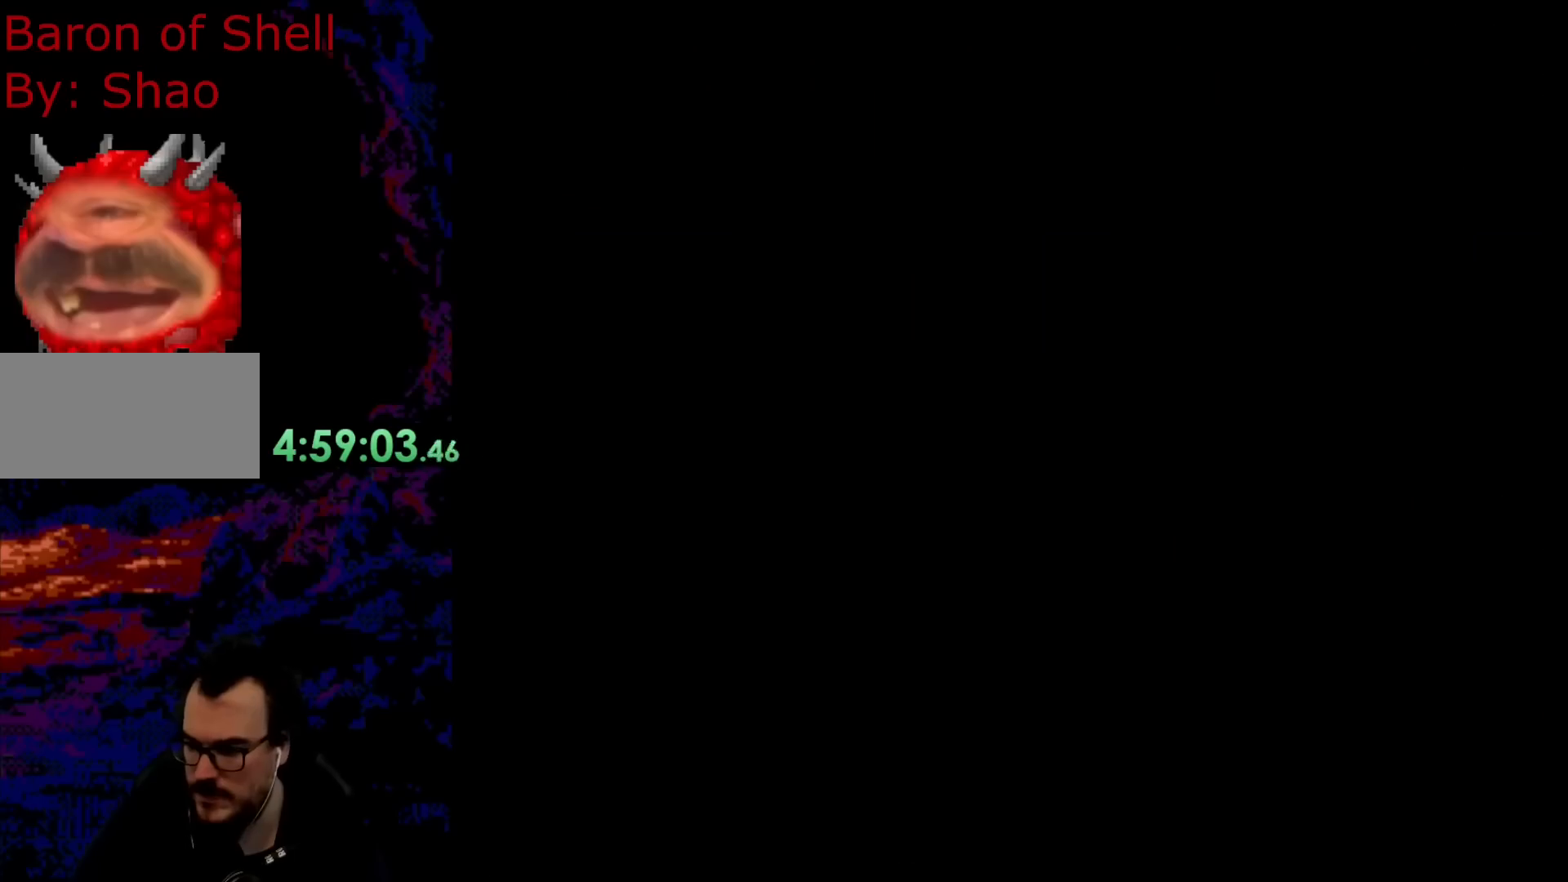
Gameplay with a controller (Nintendo layout); each line is a JSON object with the inputs held at the frame after it. "events" lists button and stick changes between this image and that frame as [ms after this image, input, new state], when the widget could be followed in between. Not read: L3 R3.
{"buttons": ["X", "DPAD_RIGHT"], "events": [[67, "B", "up"], [183, "X", "down"], [400, "DPAD_RIGHT", "down"]]}
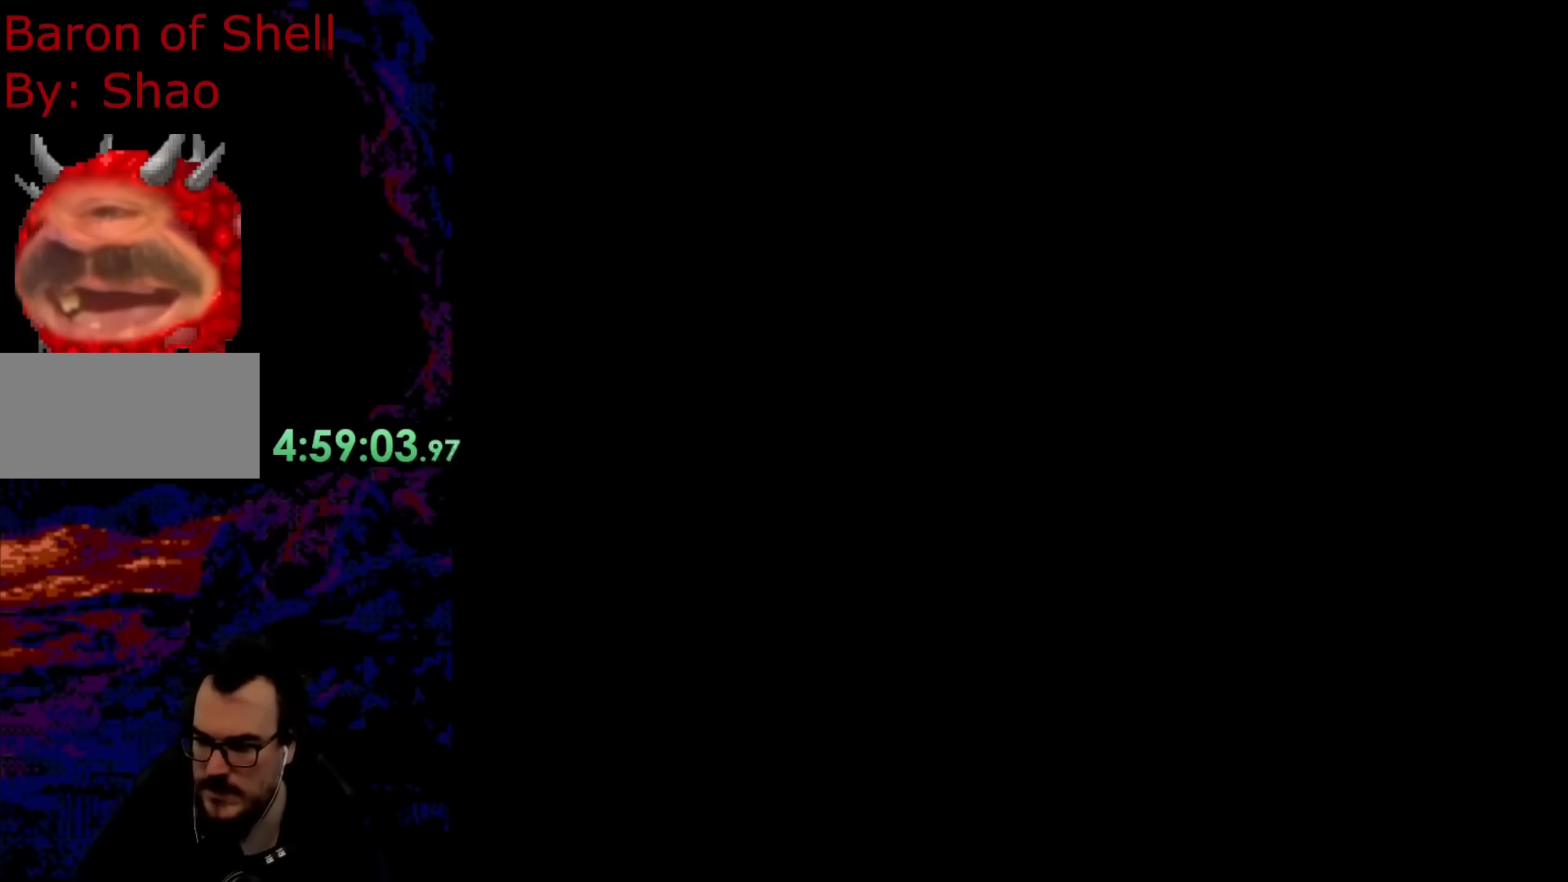
{"buttons": ["X", "DPAD_RIGHT"], "events": []}
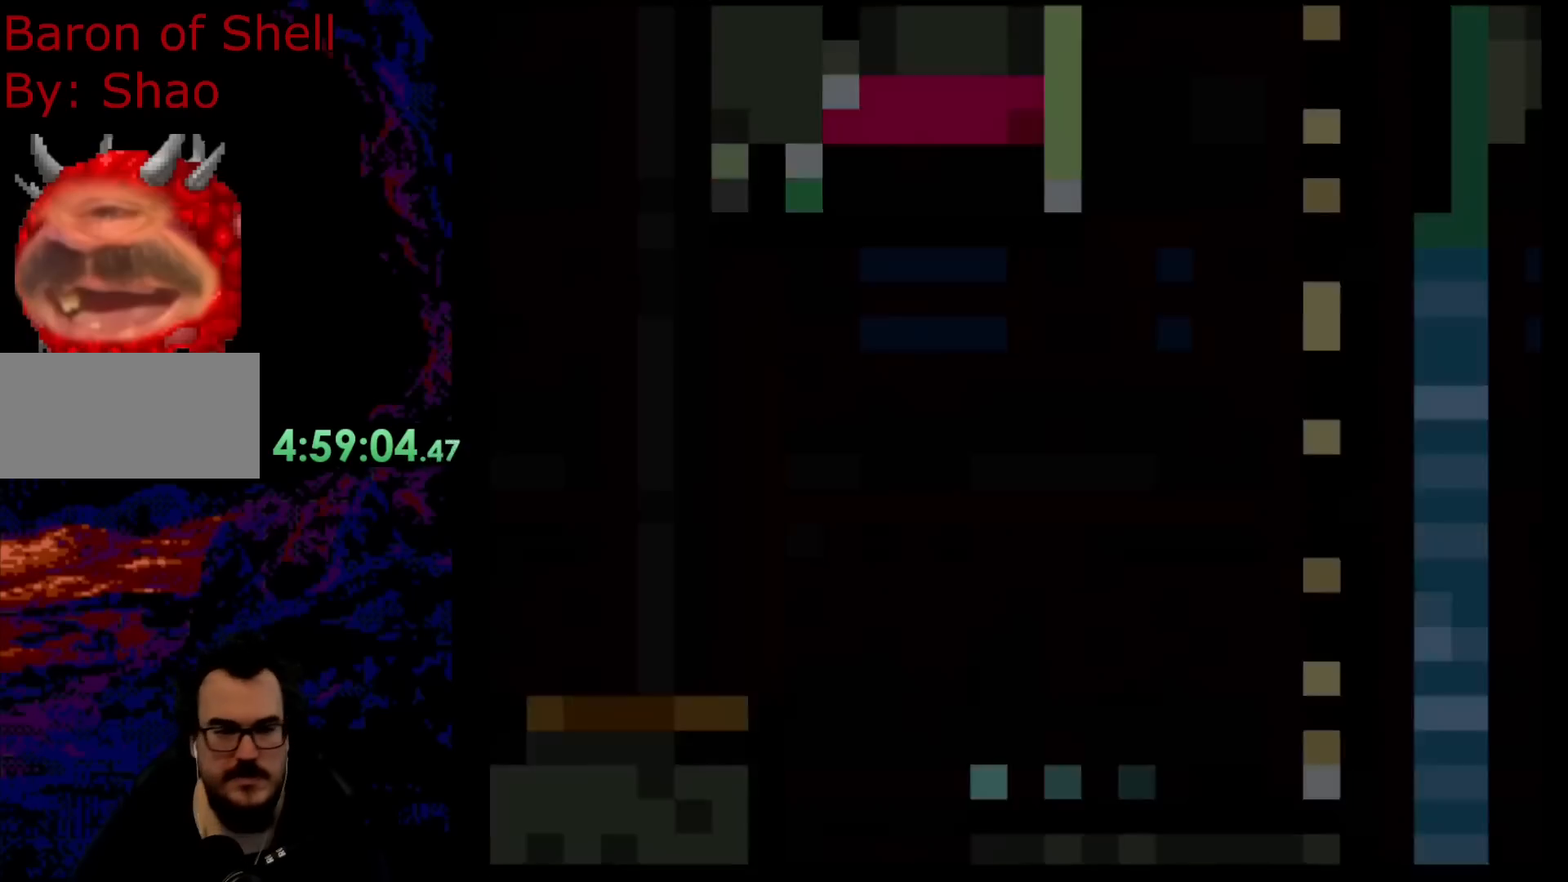
{"buttons": ["X", "DPAD_RIGHT"], "events": []}
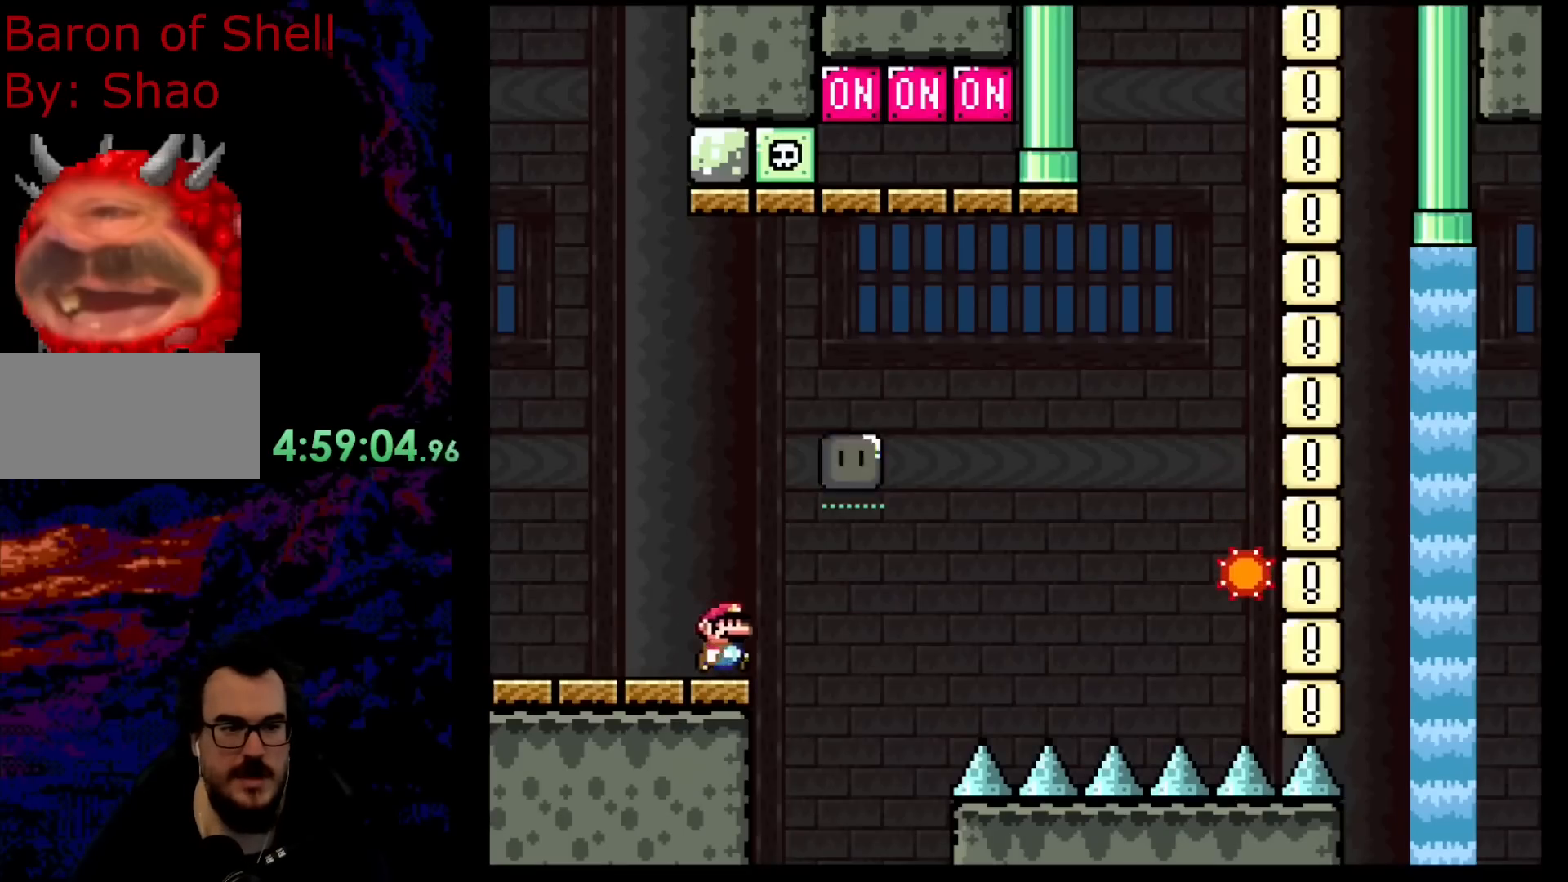
{"buttons": ["DPAD_UP", "DPAD_RIGHT"], "events": [[67, "A", "down"], [100, "DPAD_UP", "down"], [367, "X", "up"], [383, "A", "up"]]}
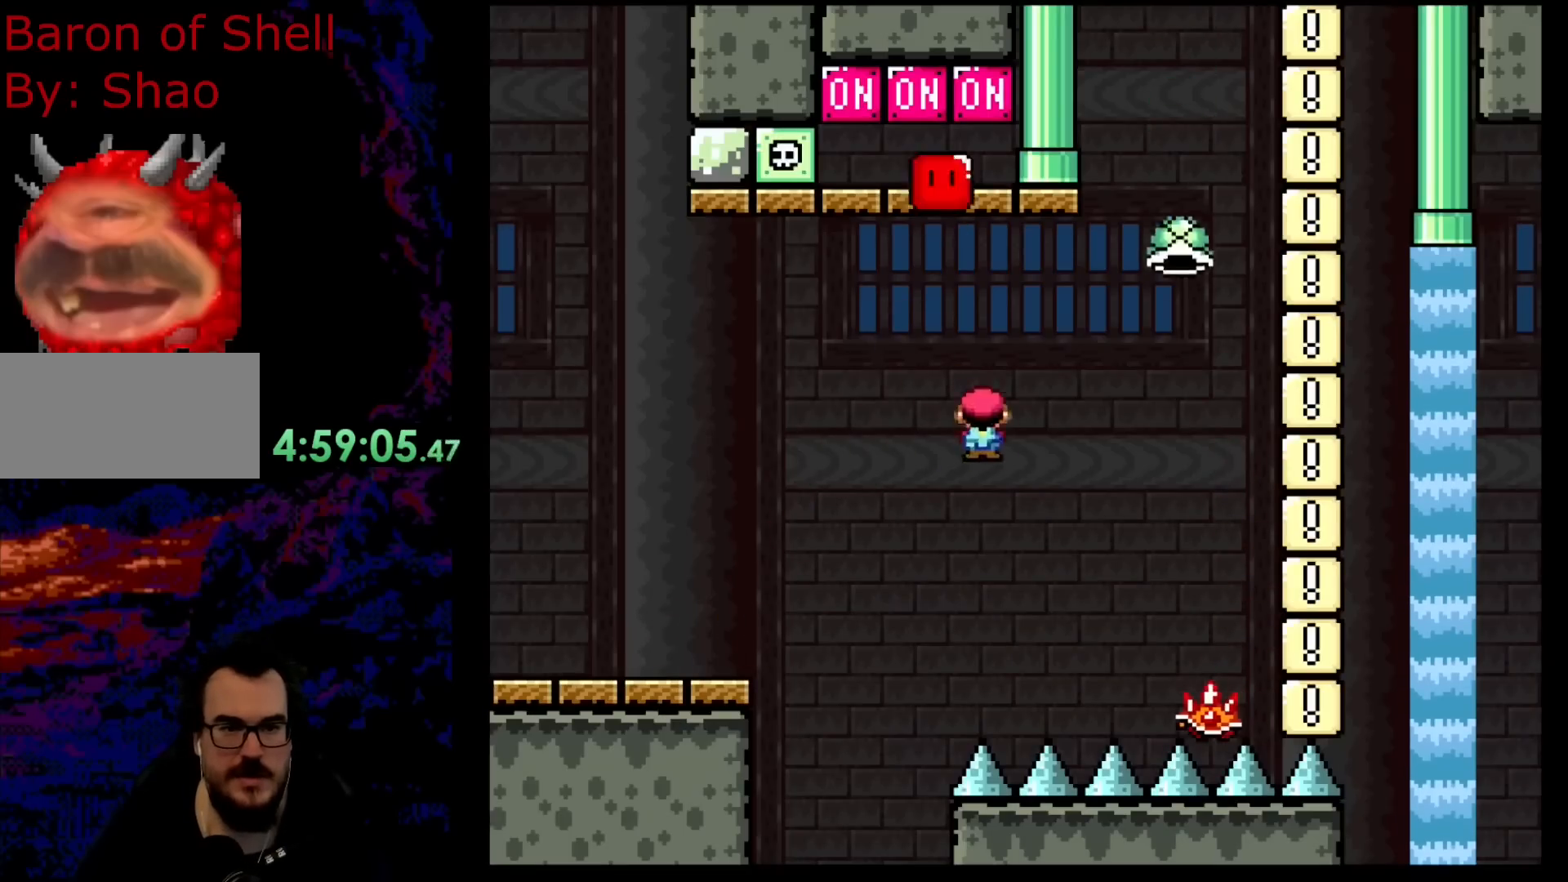
{"buttons": ["A", "X", "DPAD_RIGHT"], "events": [[33, "DPAD_UP", "up"], [67, "X", "down"], [217, "A", "down"]]}
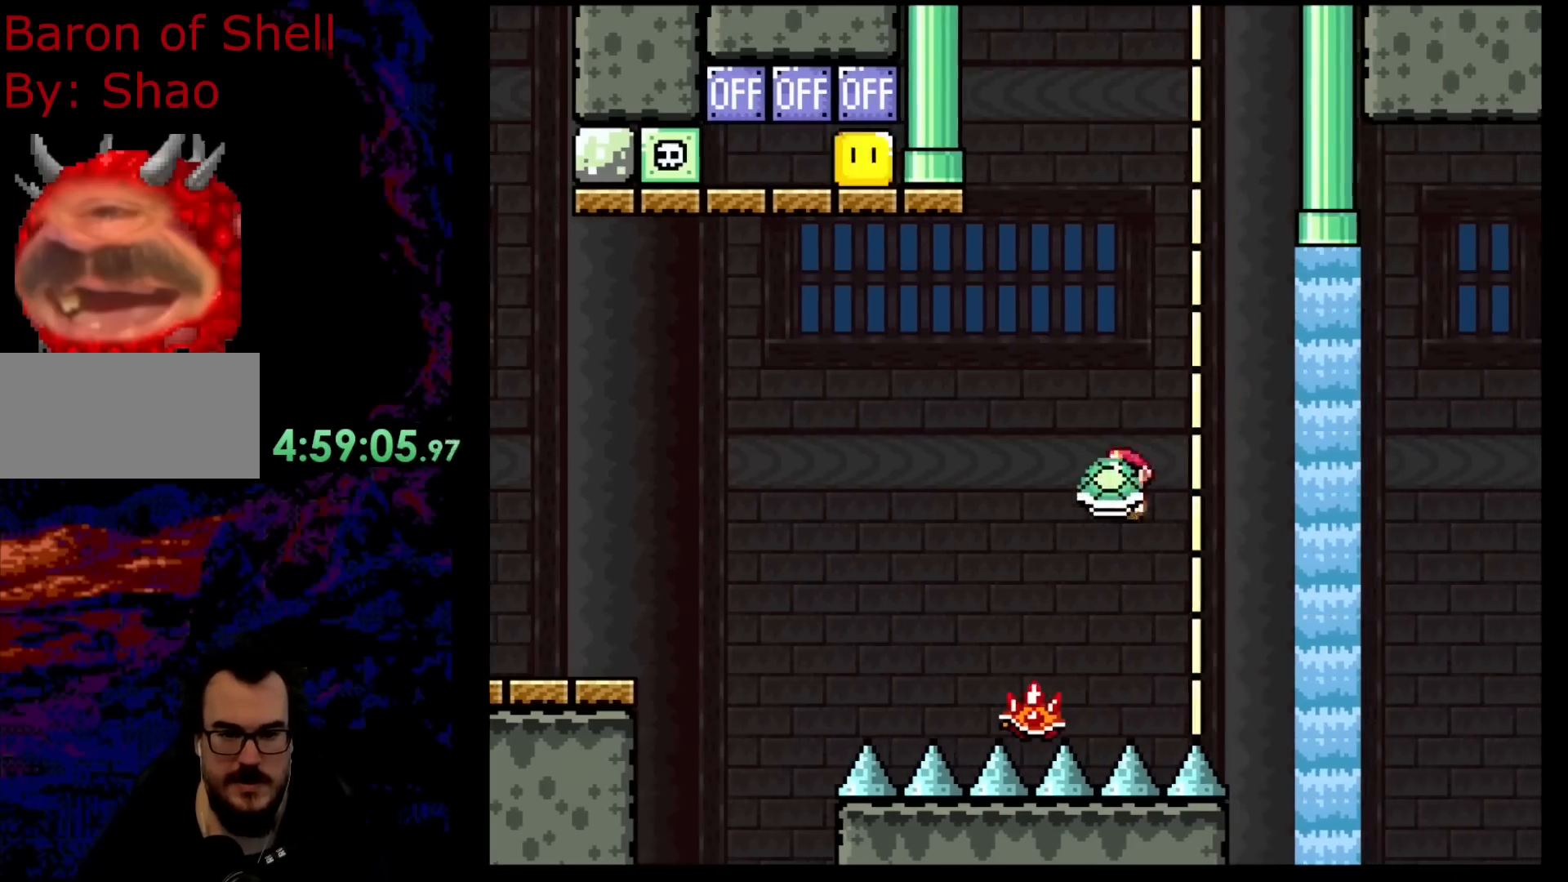
{"buttons": ["X", "DPAD_RIGHT"], "events": [[350, "X", "up"], [450, "X", "down"], [467, "A", "up"]]}
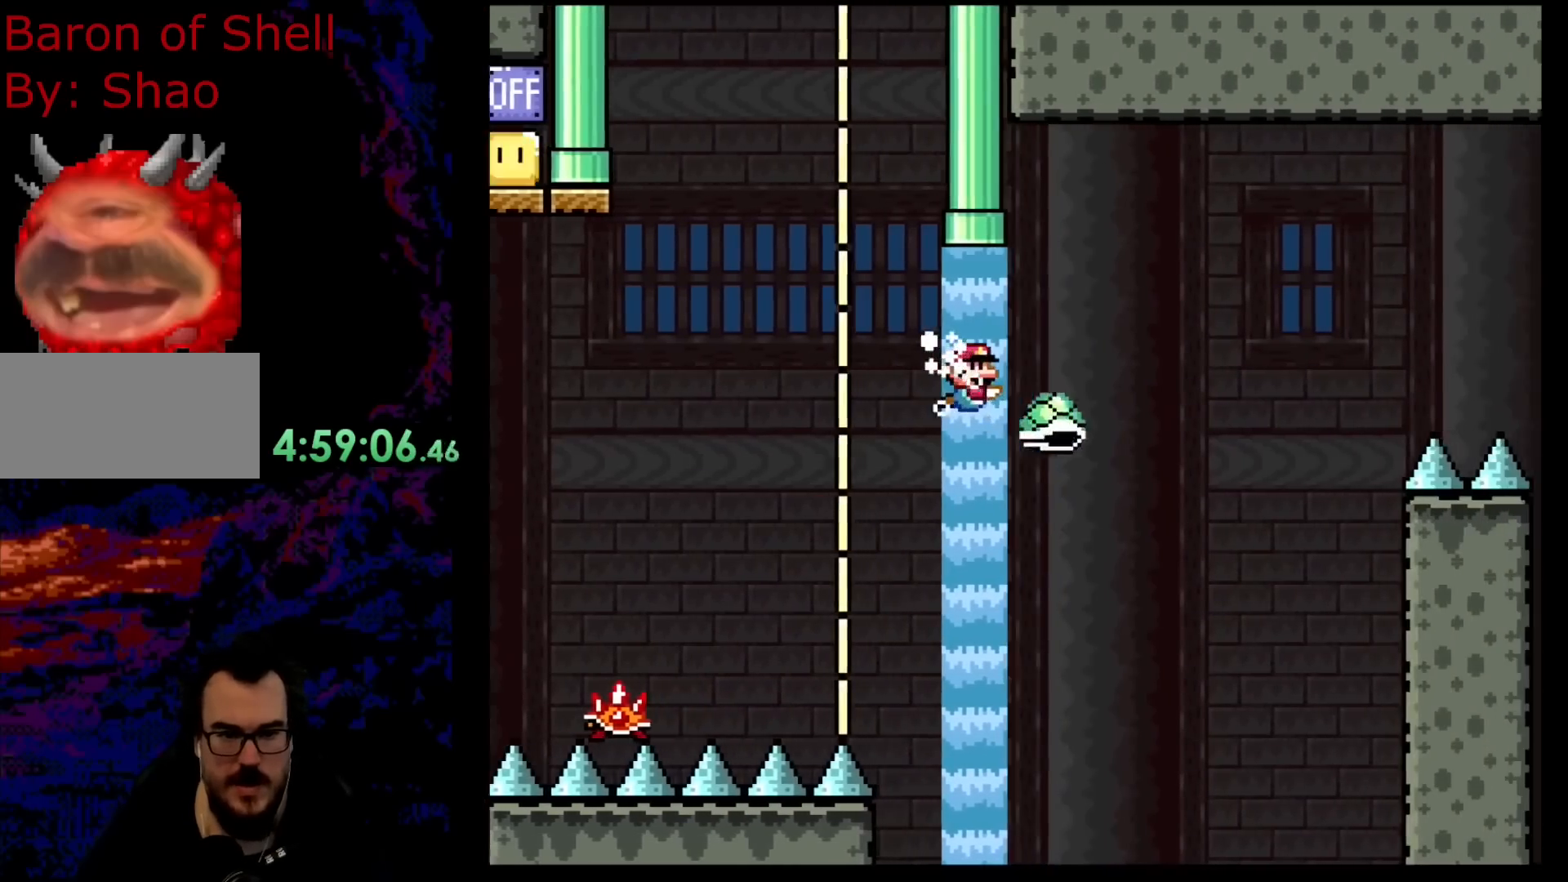
{"buttons": ["Y", "DPAD_RIGHT"], "events": [[67, "A", "down"], [350, "A", "up"], [400, "X", "up"], [400, "Y", "down"]]}
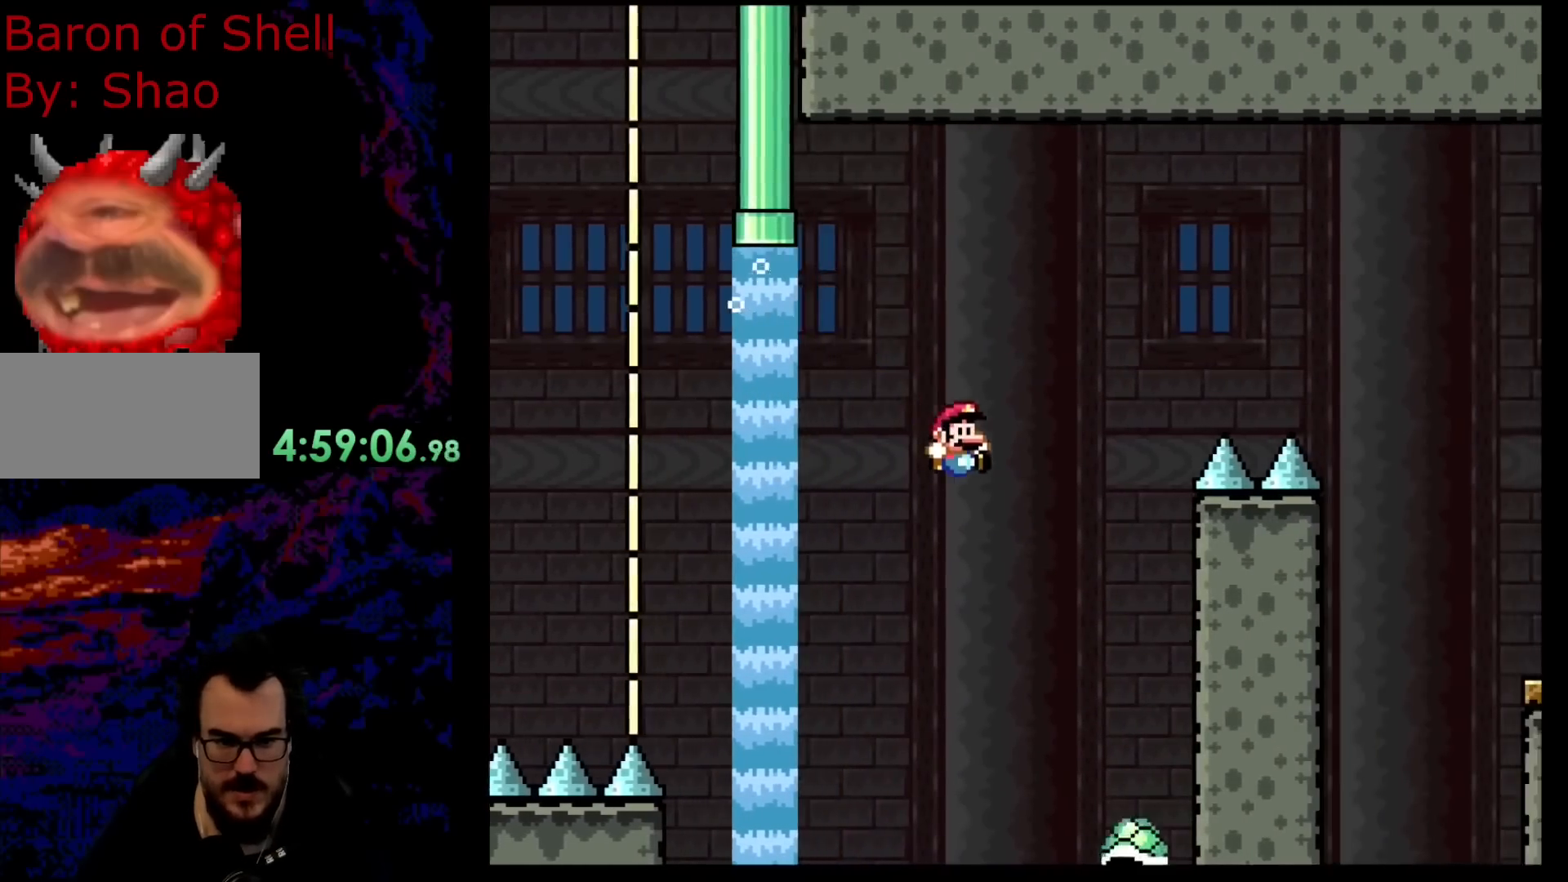
{"buttons": ["Y"], "events": [[267, "DPAD_RIGHT", "up"]]}
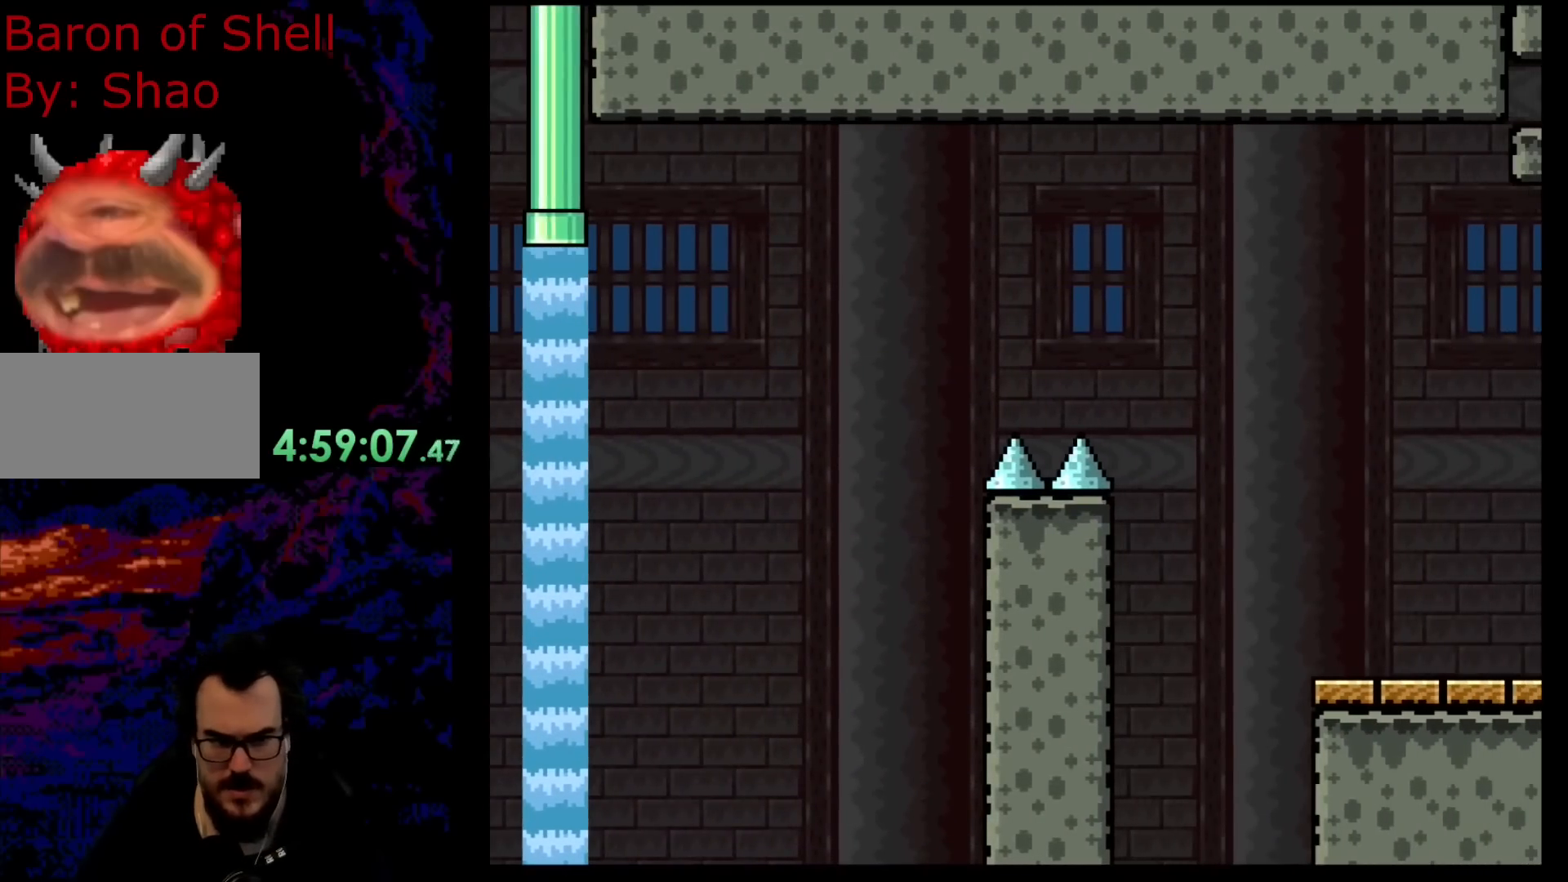
{"buttons": [], "events": [[167, "Y", "up"], [350, "B", "down"], [450, "B", "up"]]}
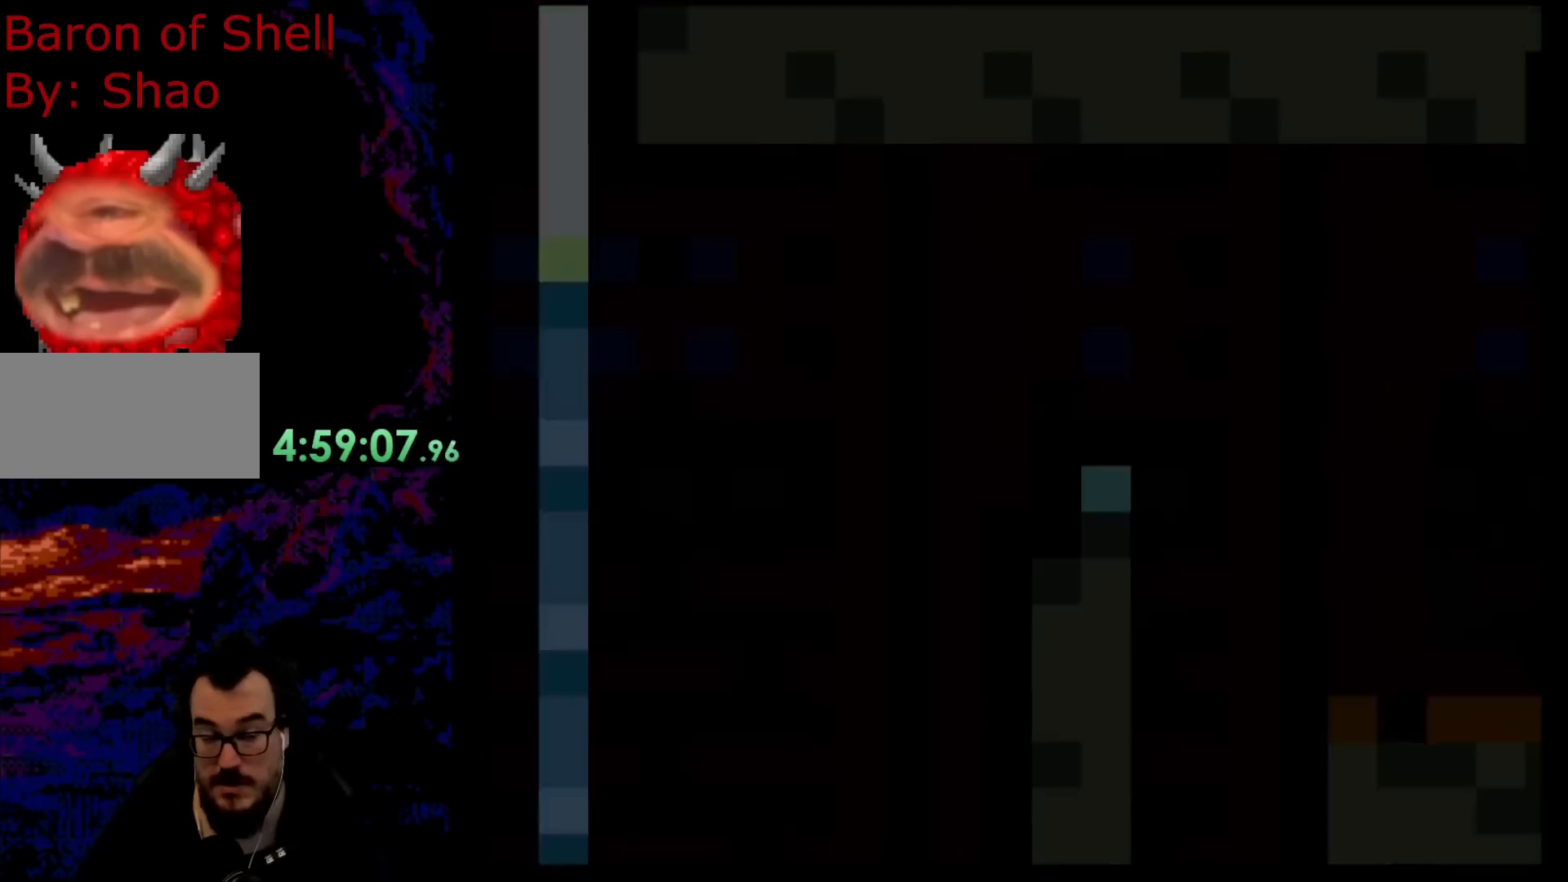
{"buttons": [], "events": [[67, "B", "down"], [333, "B", "up"]]}
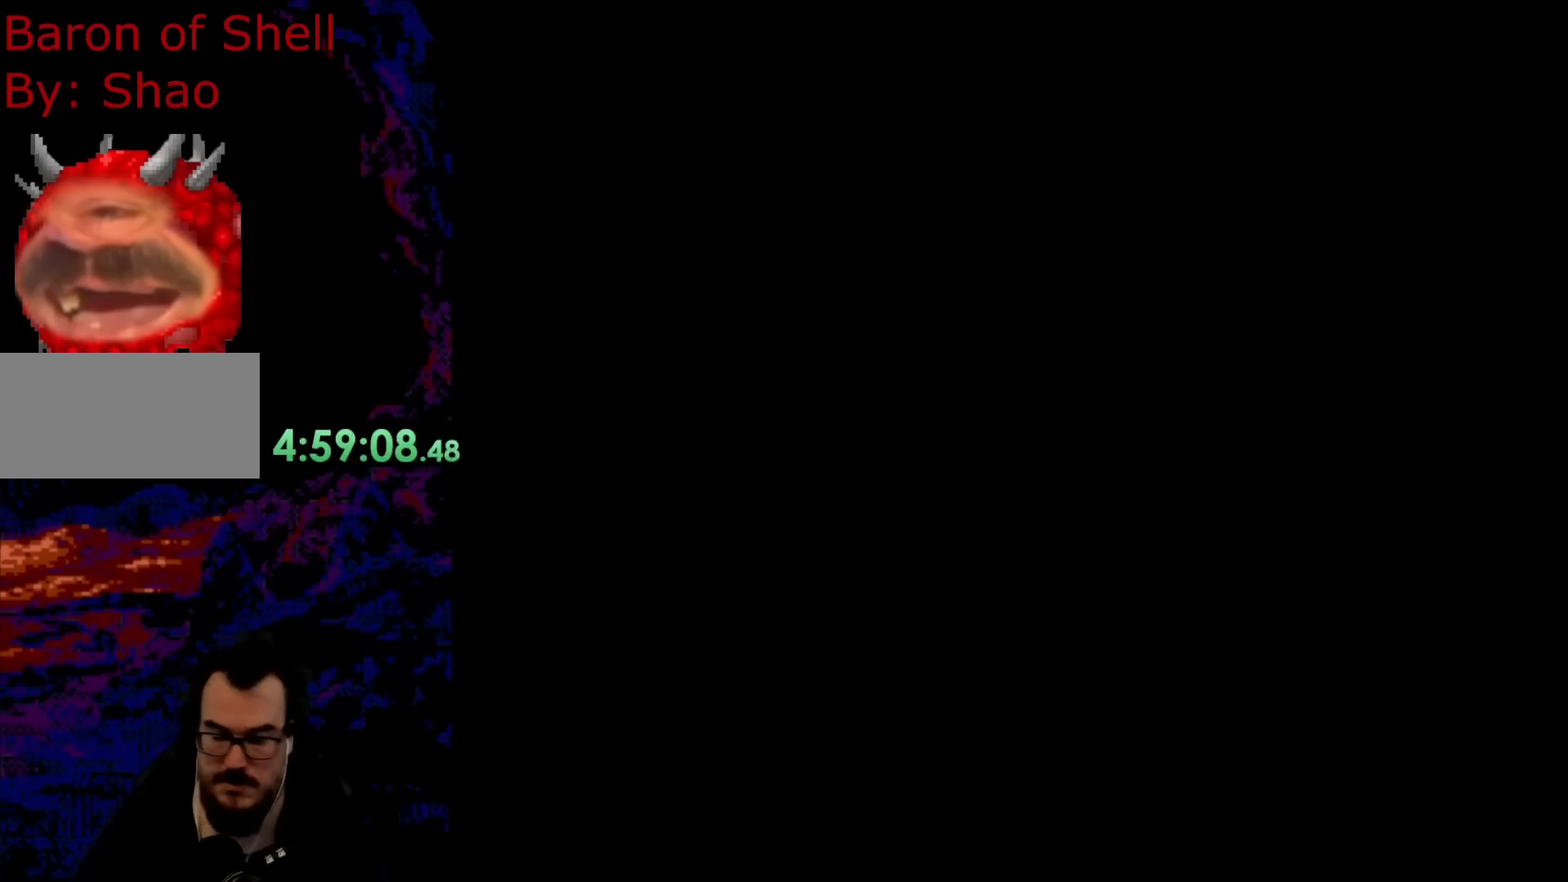
{"buttons": ["X", "DPAD_RIGHT"], "events": [[117, "X", "down"], [267, "DPAD_RIGHT", "down"]]}
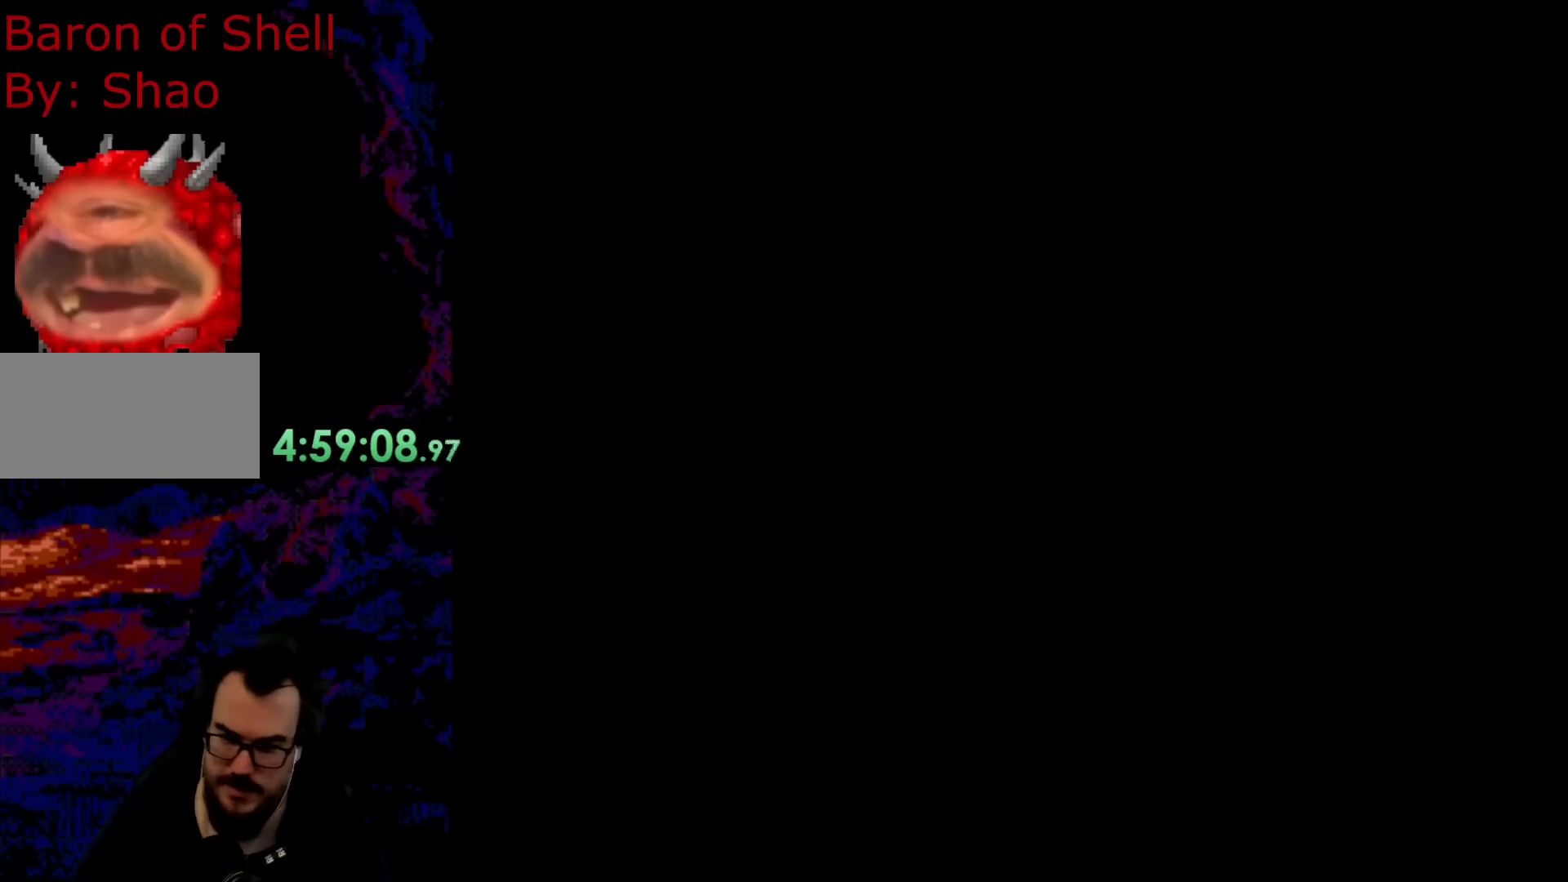
{"buttons": ["X", "DPAD_RIGHT"], "events": []}
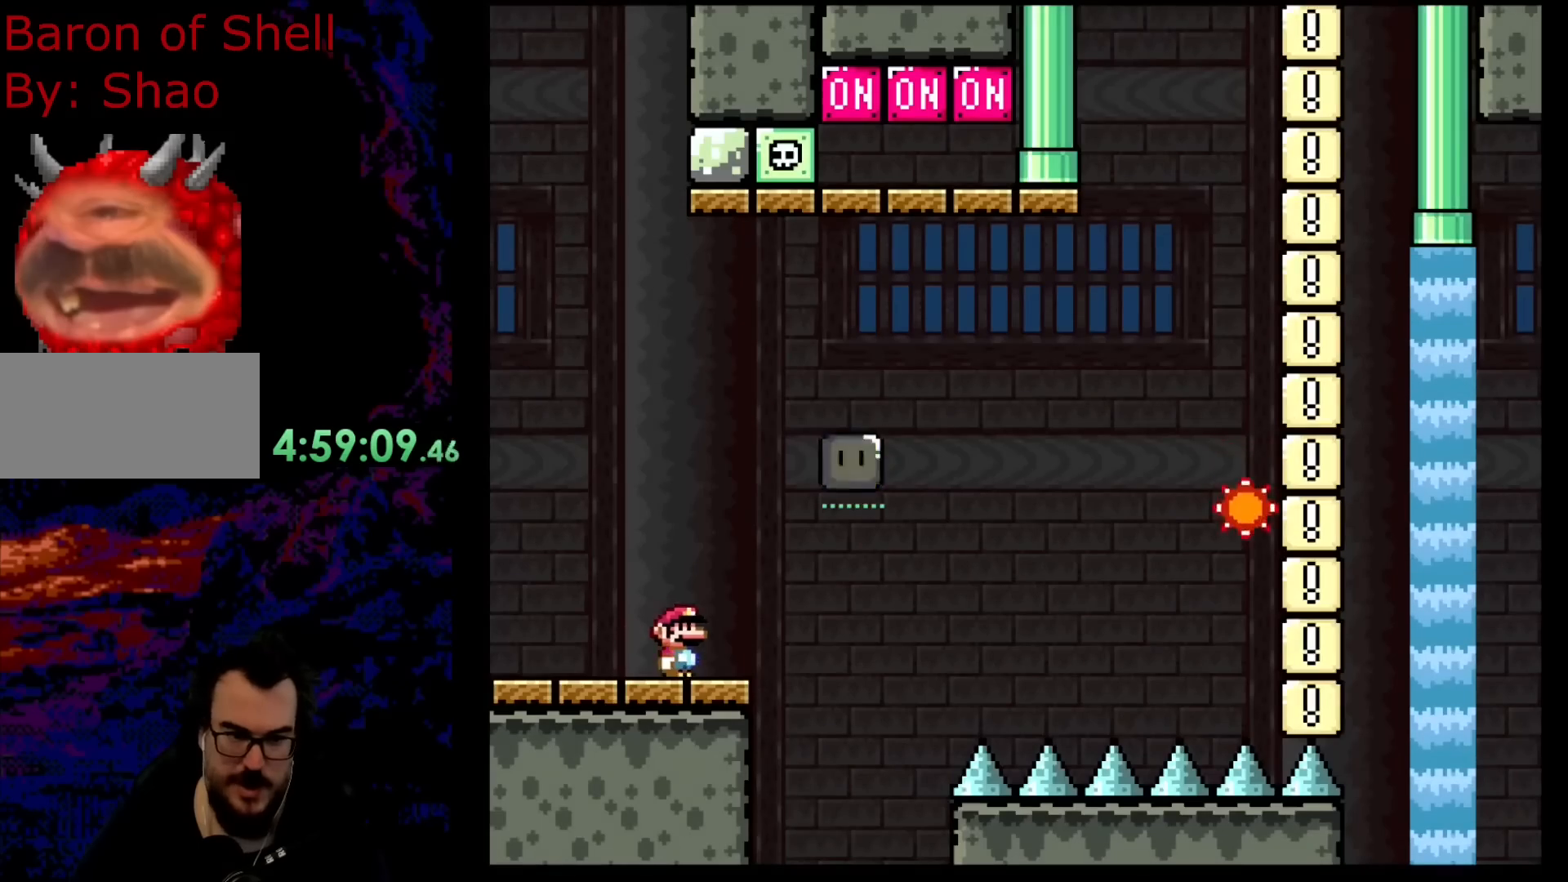
{"buttons": ["DPAD_UP", "DPAD_RIGHT"], "events": [[167, "A", "down"], [233, "DPAD_UP", "down"], [483, "A", "up"], [500, "X", "up"]]}
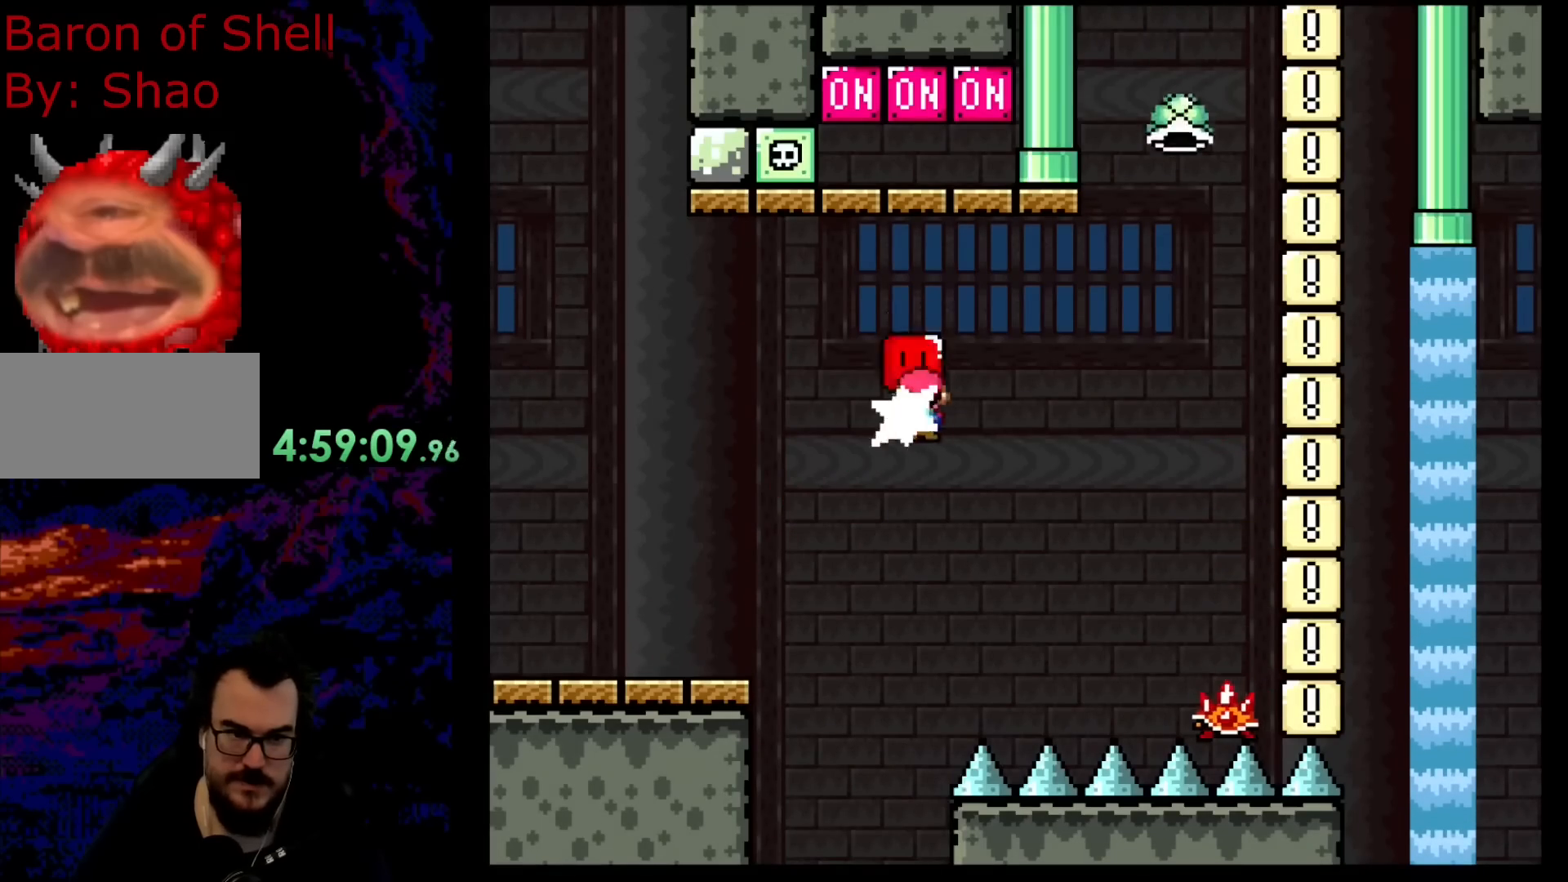
{"buttons": ["A", "X", "DPAD_RIGHT"], "events": [[117, "A", "down"], [117, "X", "down"], [217, "DPAD_UP", "up"]]}
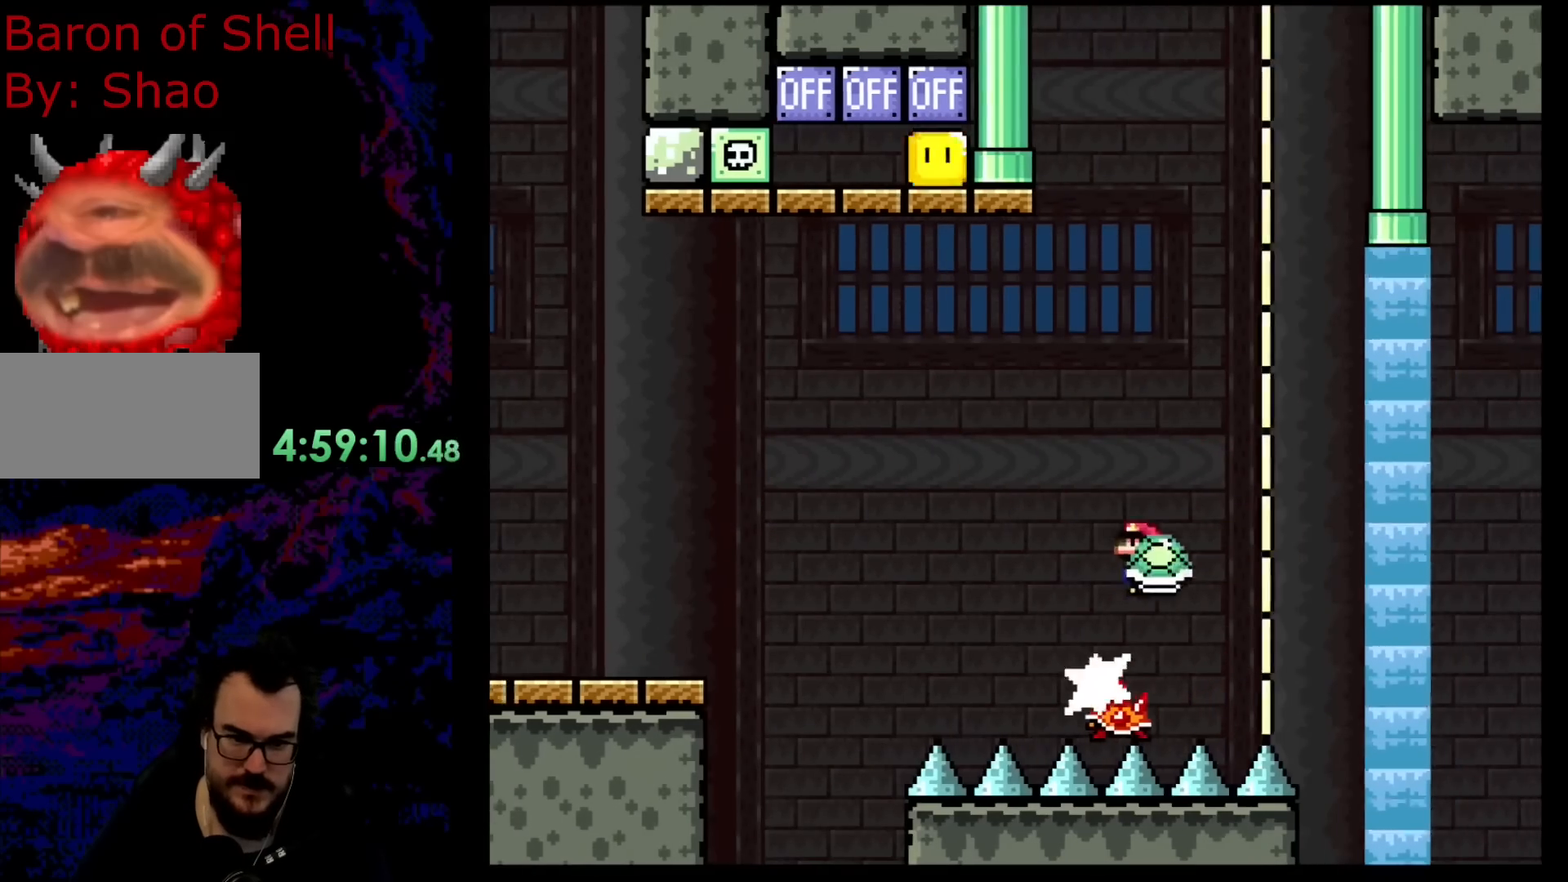
{"buttons": ["A", "X", "DPAD_RIGHT"], "events": []}
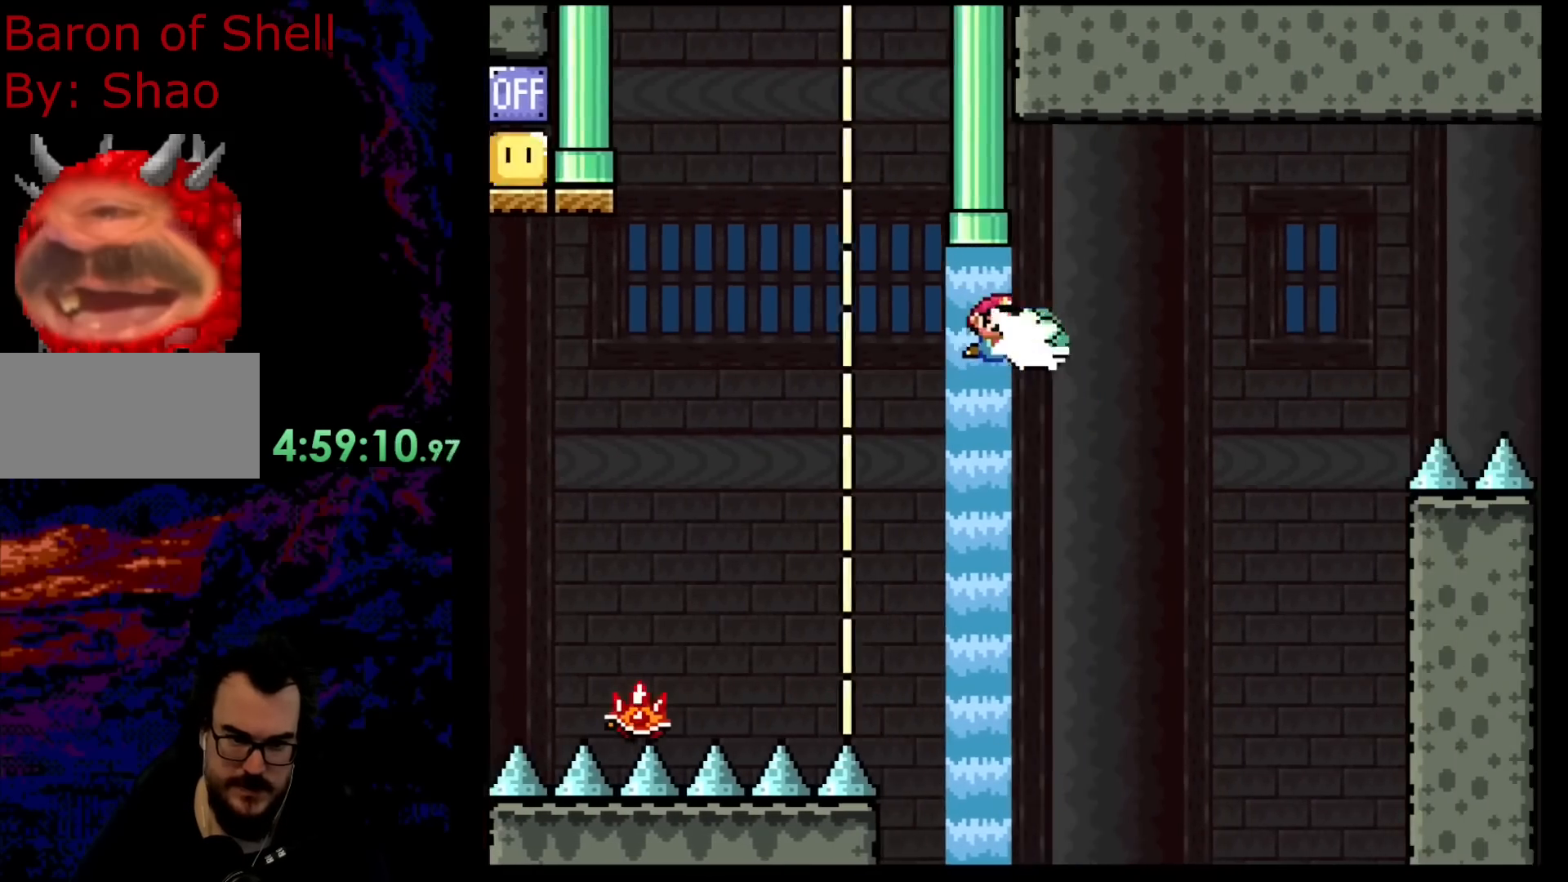
{"buttons": ["A", "X", "DPAD_RIGHT"], "events": [[17, "X", "up"], [150, "X", "down"], [383, "A", "up"], [500, "A", "down"]]}
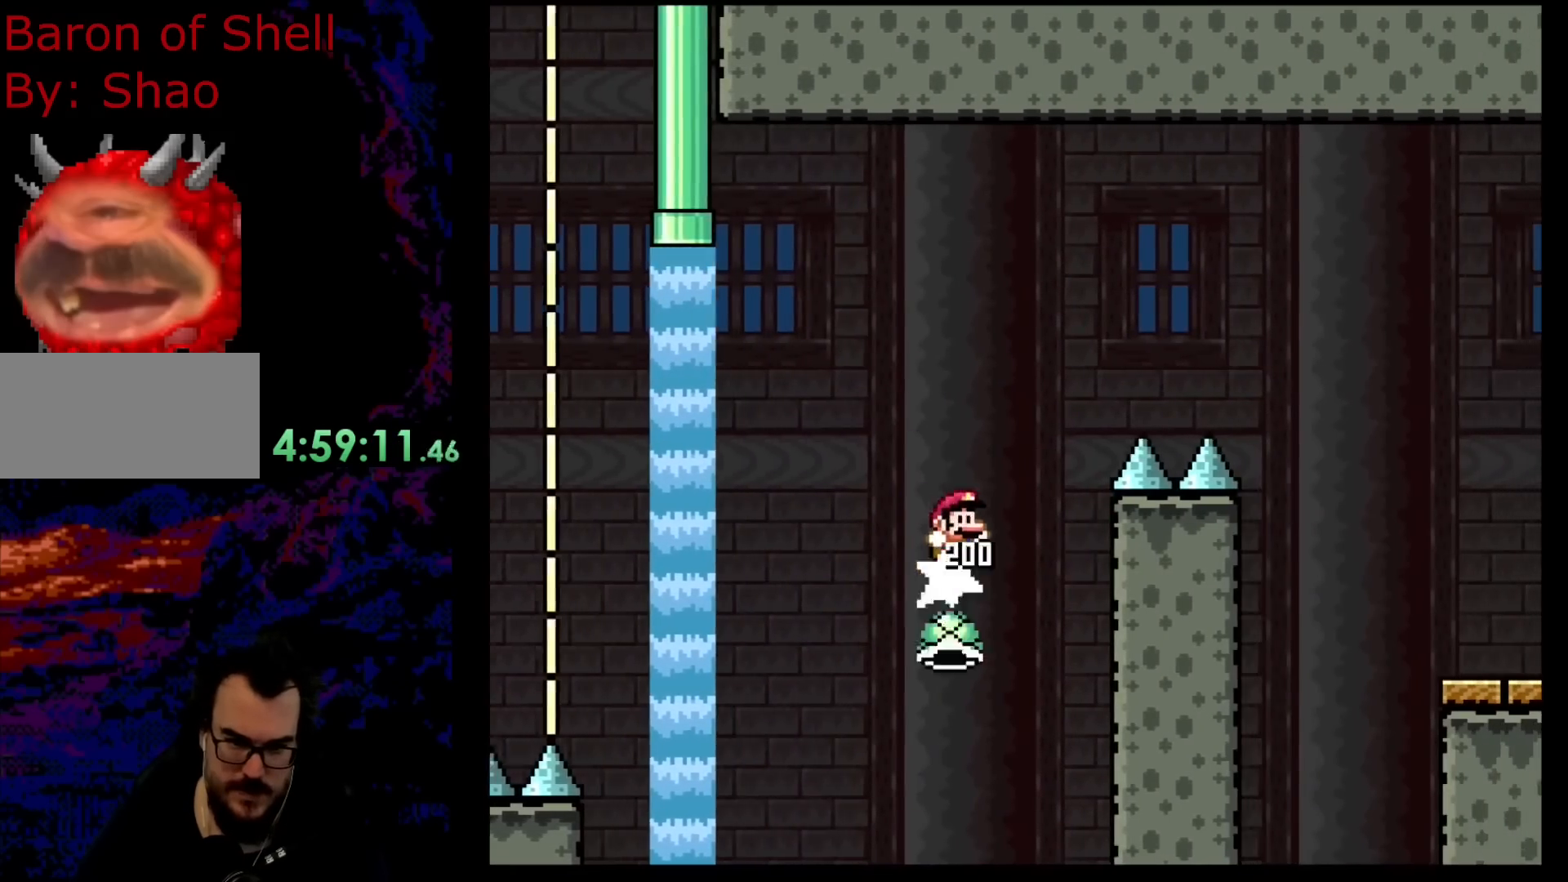
{"buttons": ["X", "DPAD_RIGHT"], "events": [[417, "A", "up"]]}
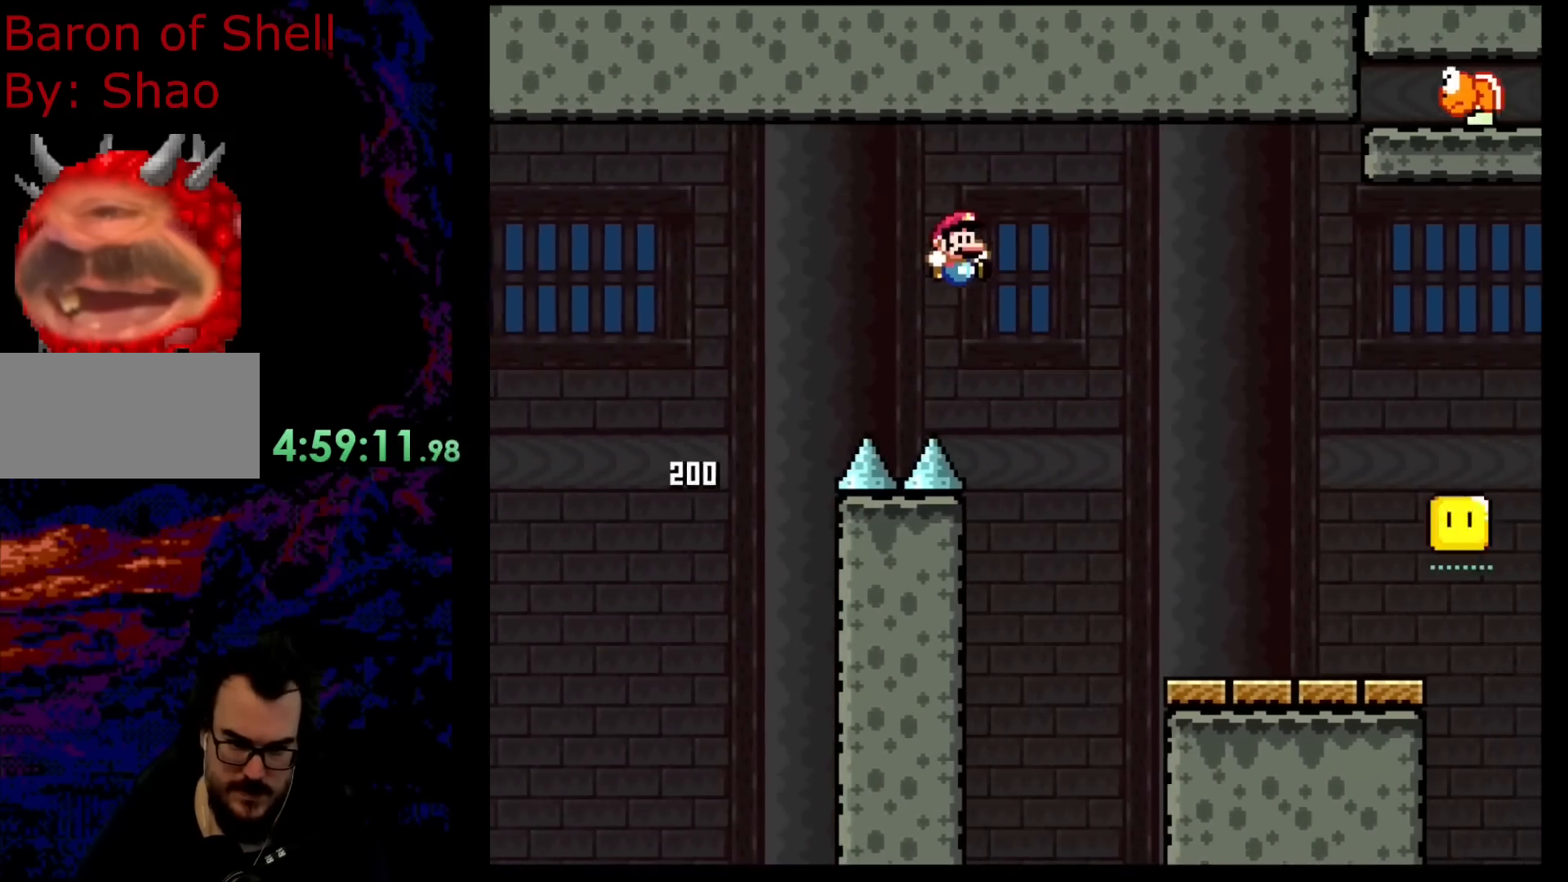
{"buttons": ["X", "DPAD_RIGHT"], "events": [[50, "A", "down"], [183, "A", "up"], [233, "X", "up"], [233, "Y", "down"], [300, "X", "down"], [350, "Y", "up"]]}
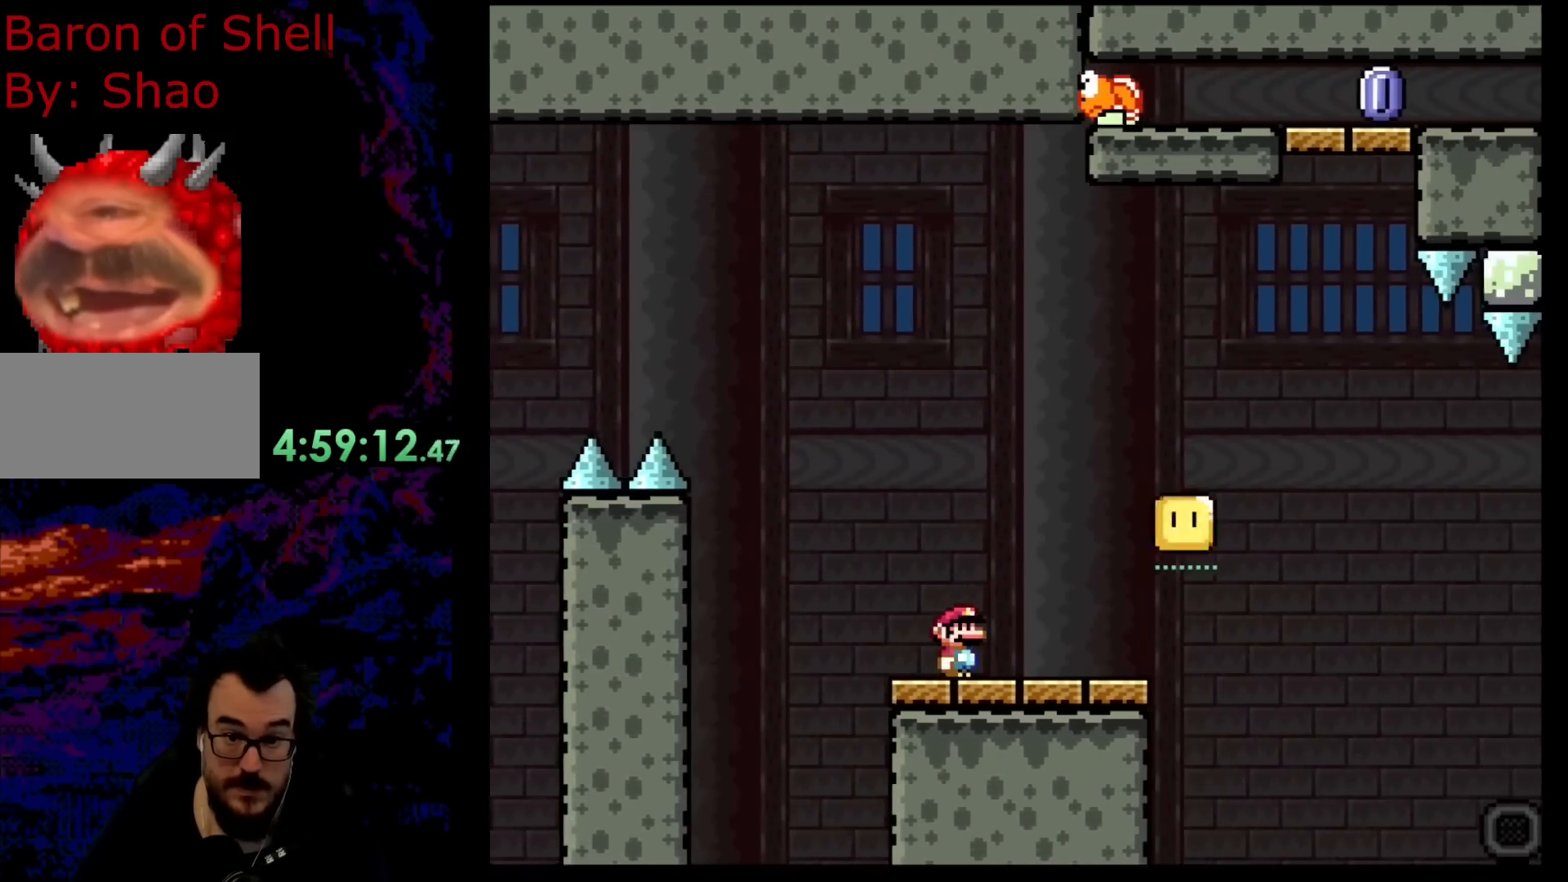
{"buttons": ["A", "X", "DPAD_UP", "DPAD_RIGHT"], "events": [[200, "A", "down"], [417, "DPAD_UP", "down"]]}
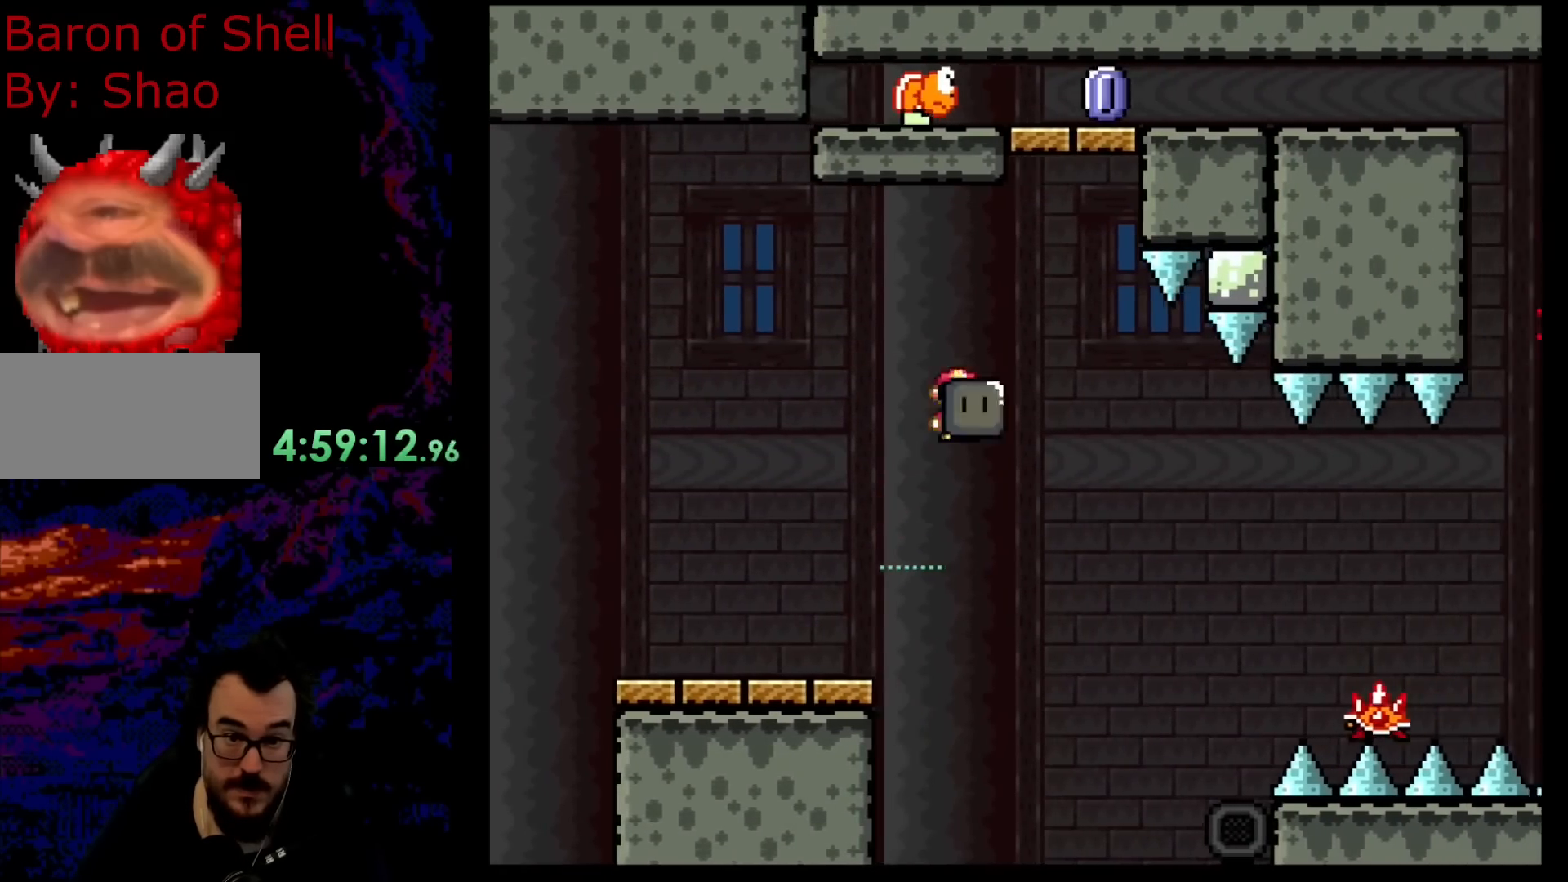
{"buttons": ["X", "DPAD_RIGHT"], "events": [[183, "X", "up"], [333, "X", "down"], [383, "DPAD_UP", "up"], [450, "A", "up"]]}
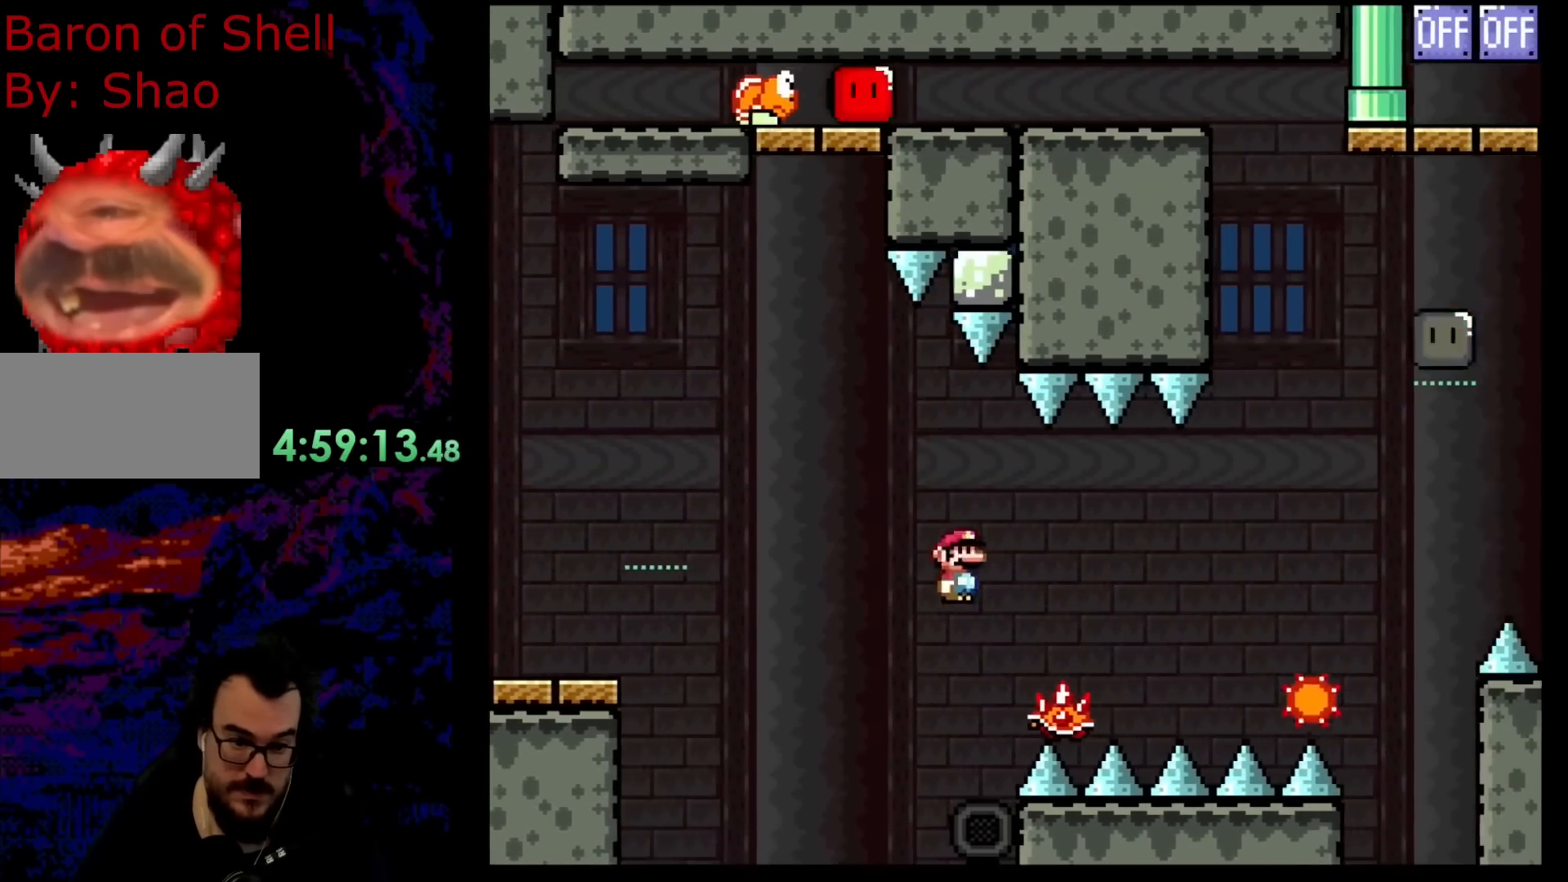
{"buttons": ["A", "X", "DPAD_RIGHT"], "events": [[217, "A", "down"]]}
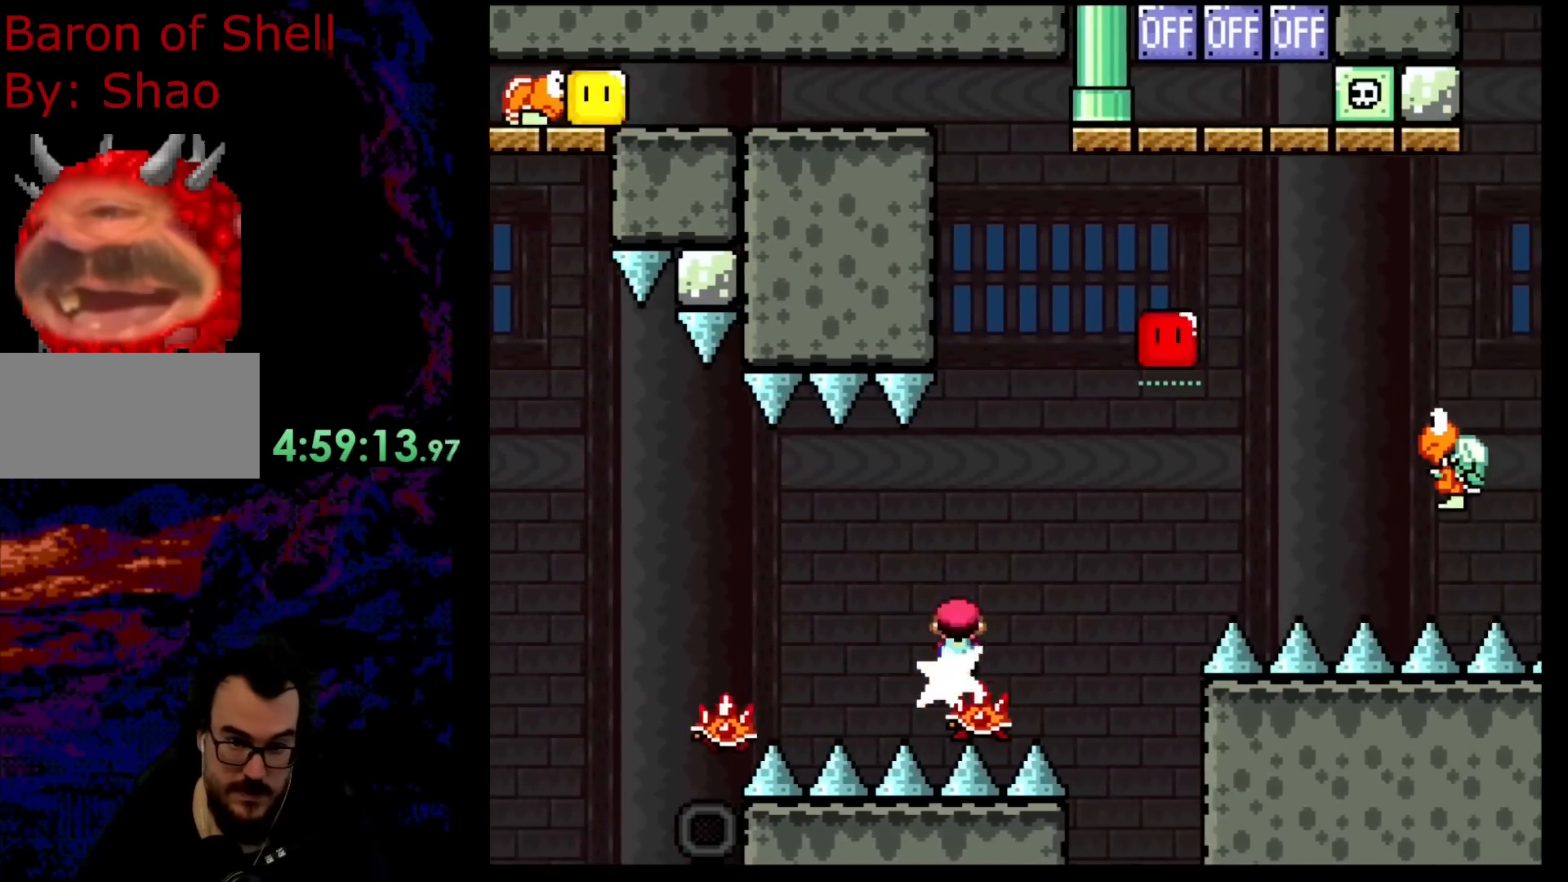
{"buttons": ["A", "DPAD_UP", "DPAD_RIGHT"], "events": [[317, "DPAD_UP", "down"], [433, "X", "up"]]}
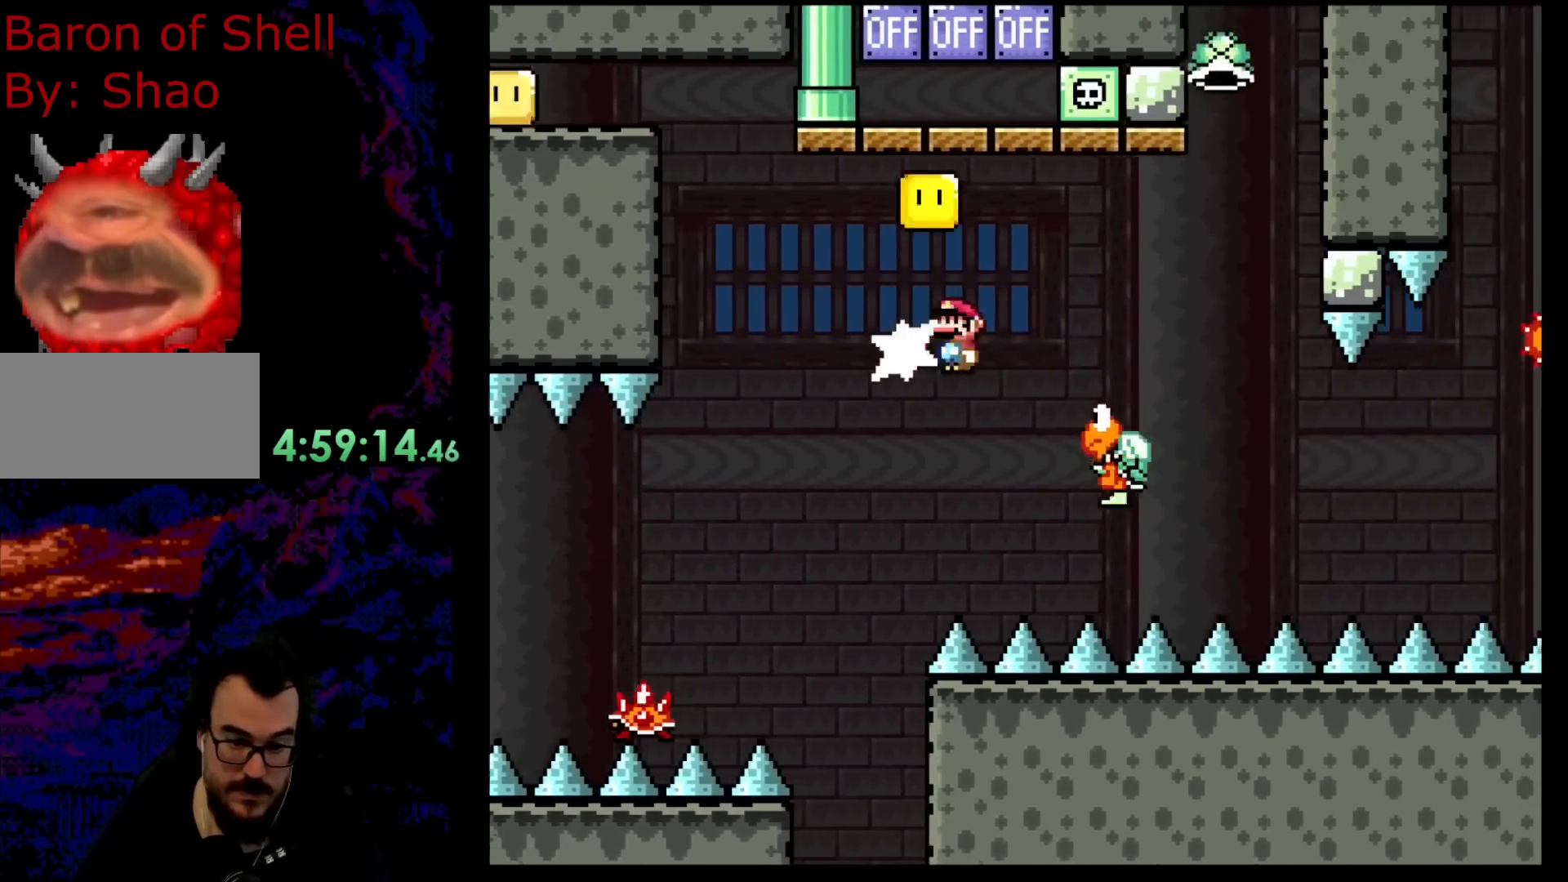
{"buttons": ["A", "X", "DPAD_UP", "DPAD_RIGHT"], "events": [[17, "X", "down"], [33, "A", "up"], [167, "A", "down"]]}
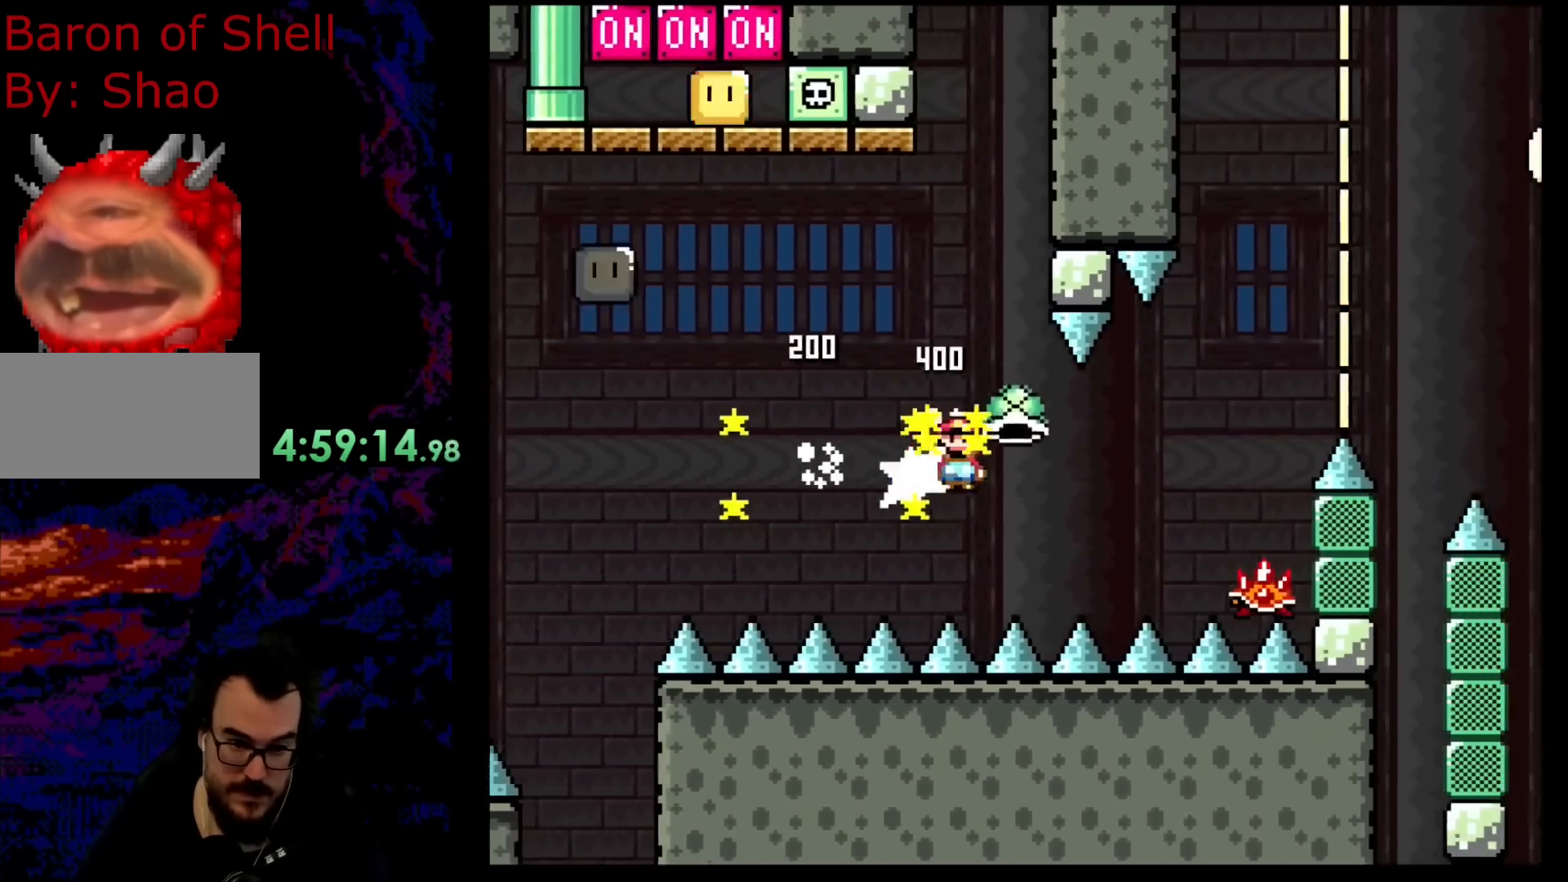
{"buttons": ["A", "X", "DPAD_UP", "DPAD_RIGHT"], "events": []}
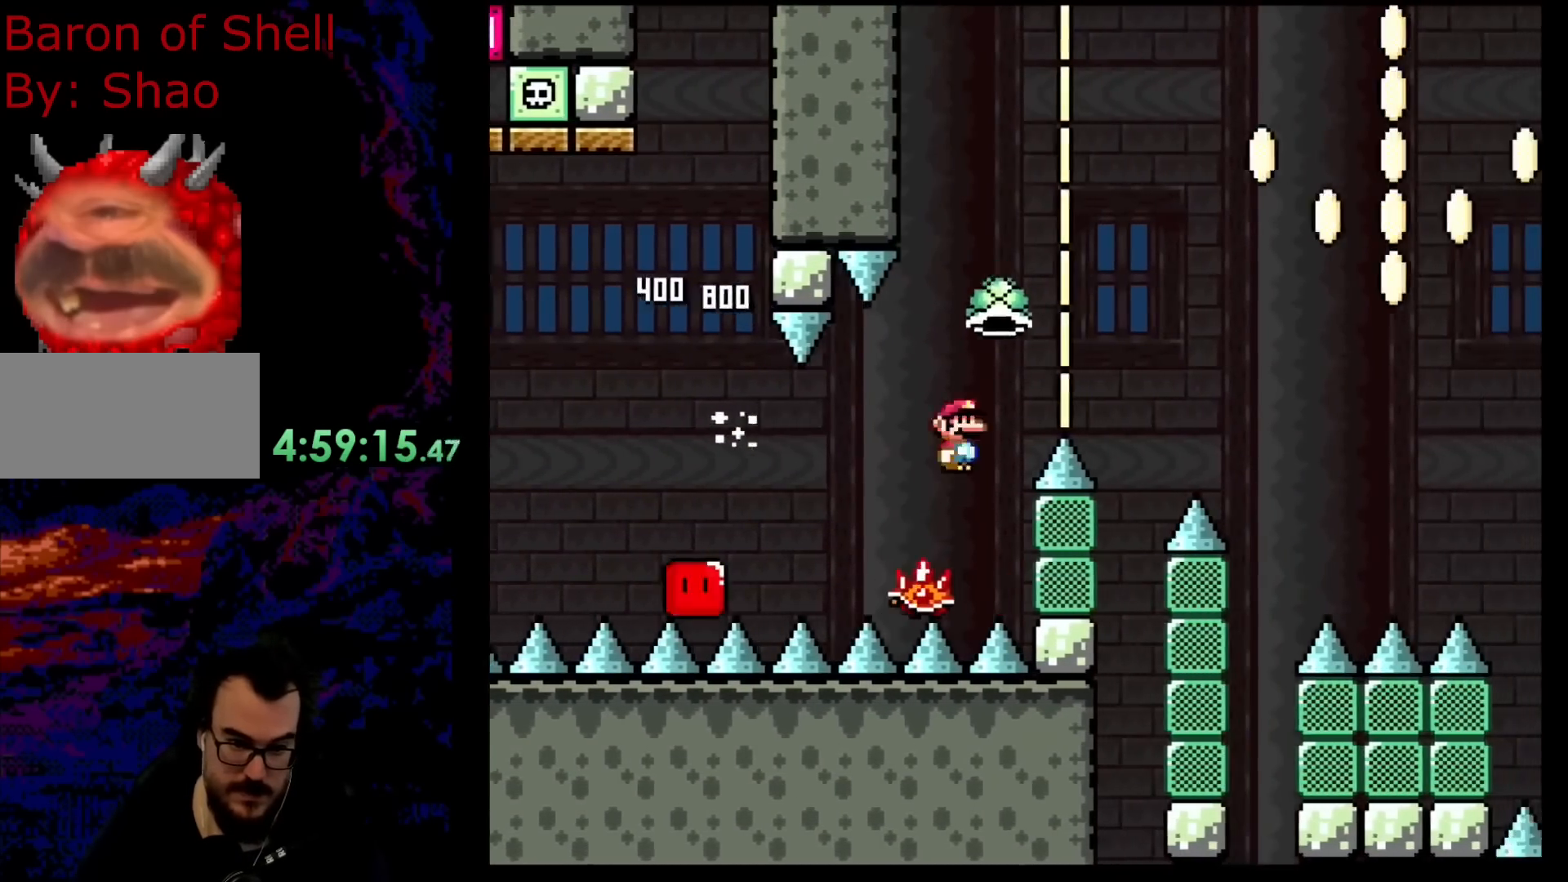
{"buttons": ["A", "X", "DPAD_UP", "DPAD_RIGHT"], "events": []}
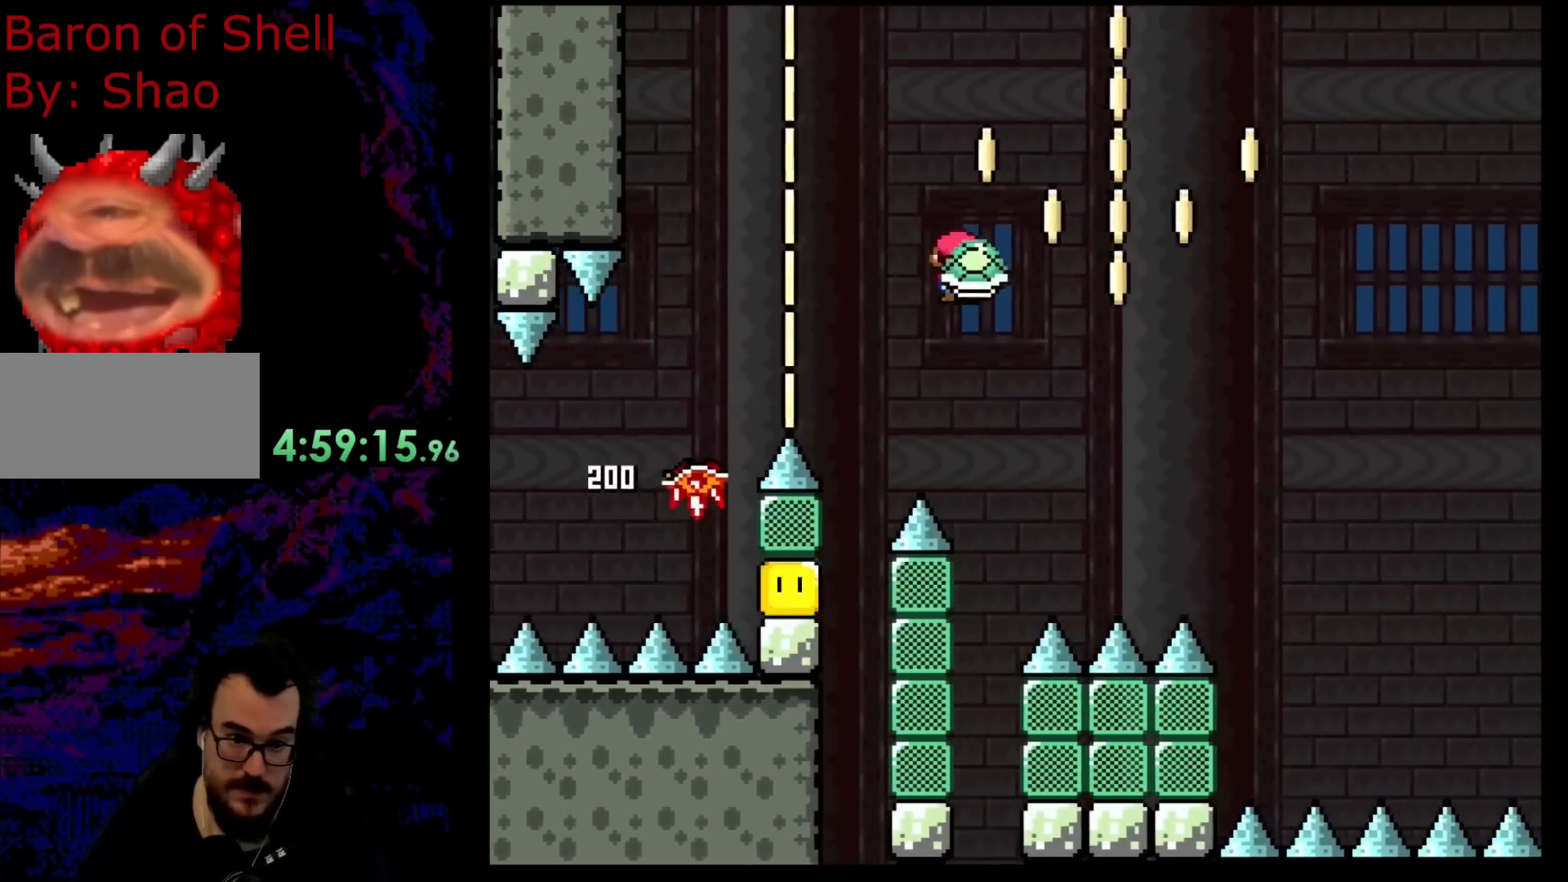
{"buttons": ["A", "X", "DPAD_DOWN", "DPAD_RIGHT"], "events": [[100, "DPAD_UP", "up"], [133, "DPAD_DOWN", "down"], [183, "X", "up"], [400, "X", "down"]]}
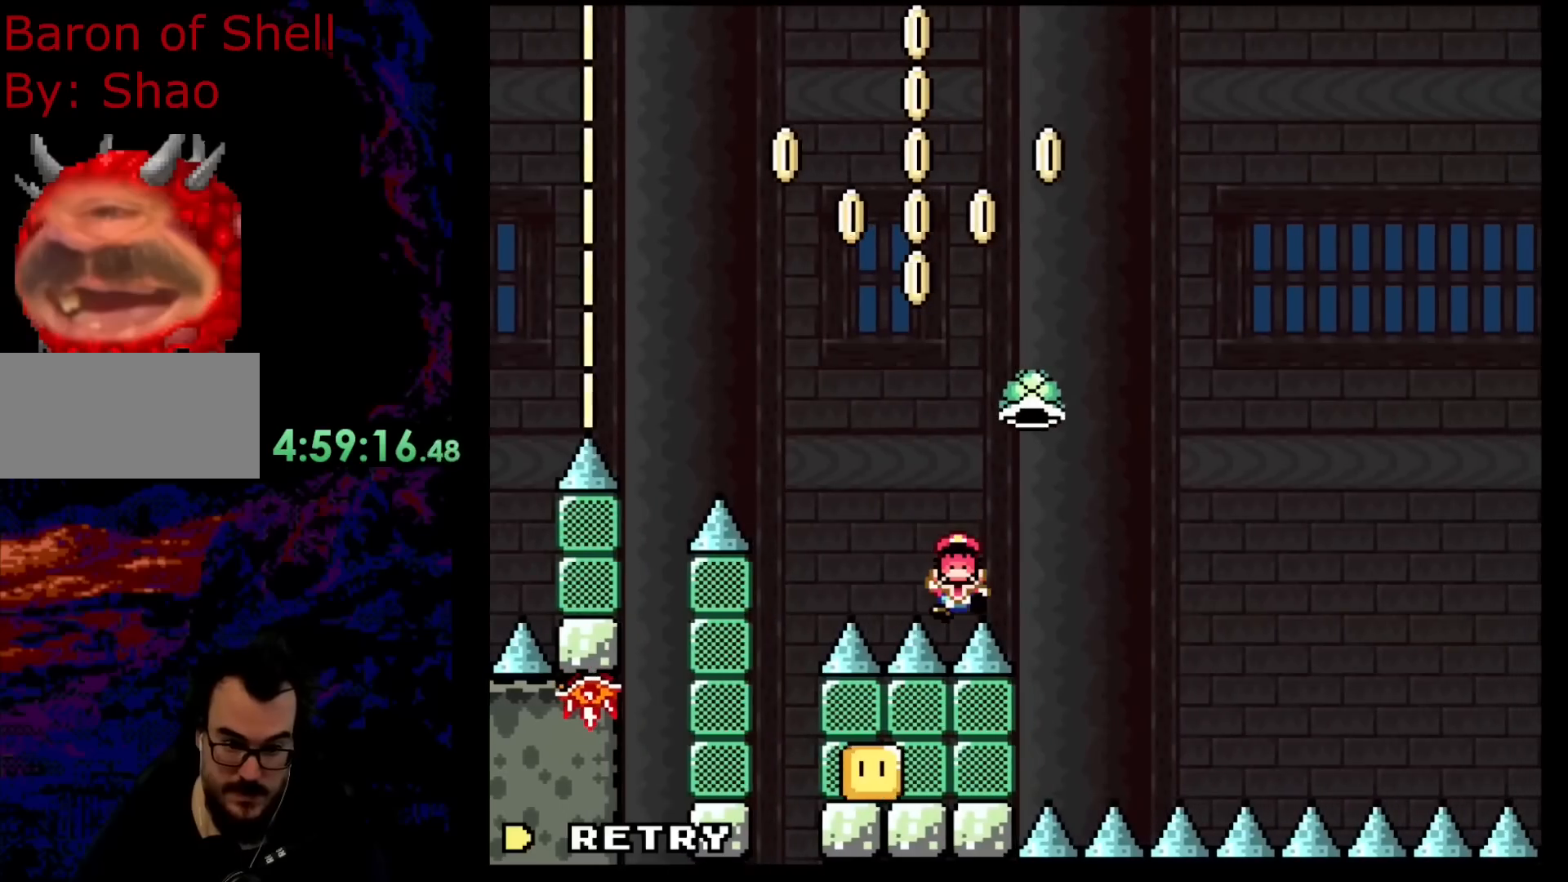
{"buttons": ["A", "X"], "events": [[333, "DPAD_DOWN", "up"], [367, "DPAD_RIGHT", "up"]]}
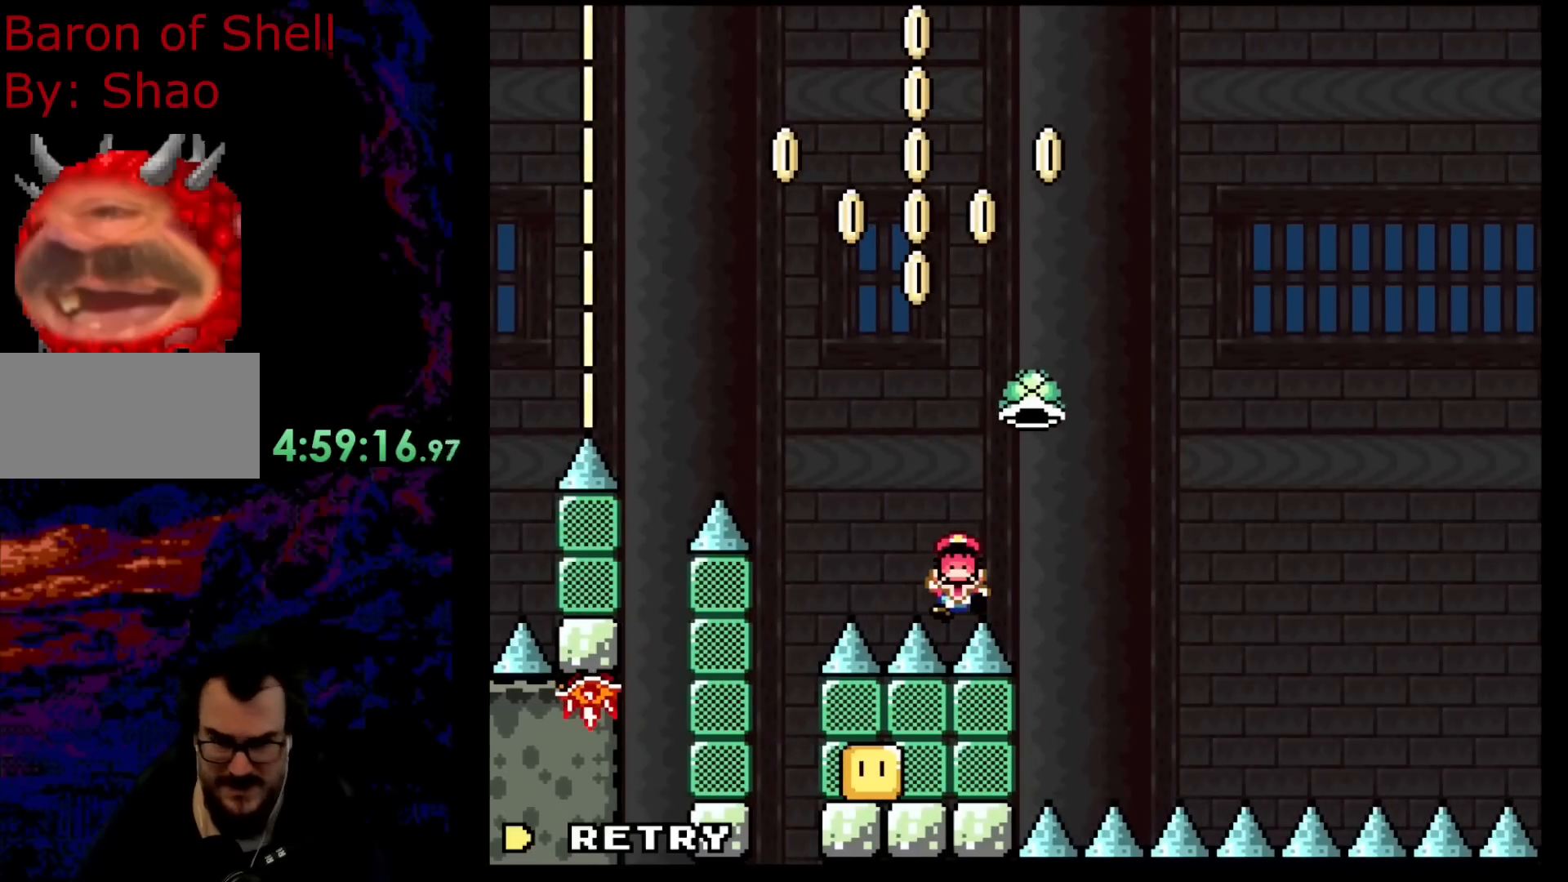
{"buttons": ["A", "X"], "events": []}
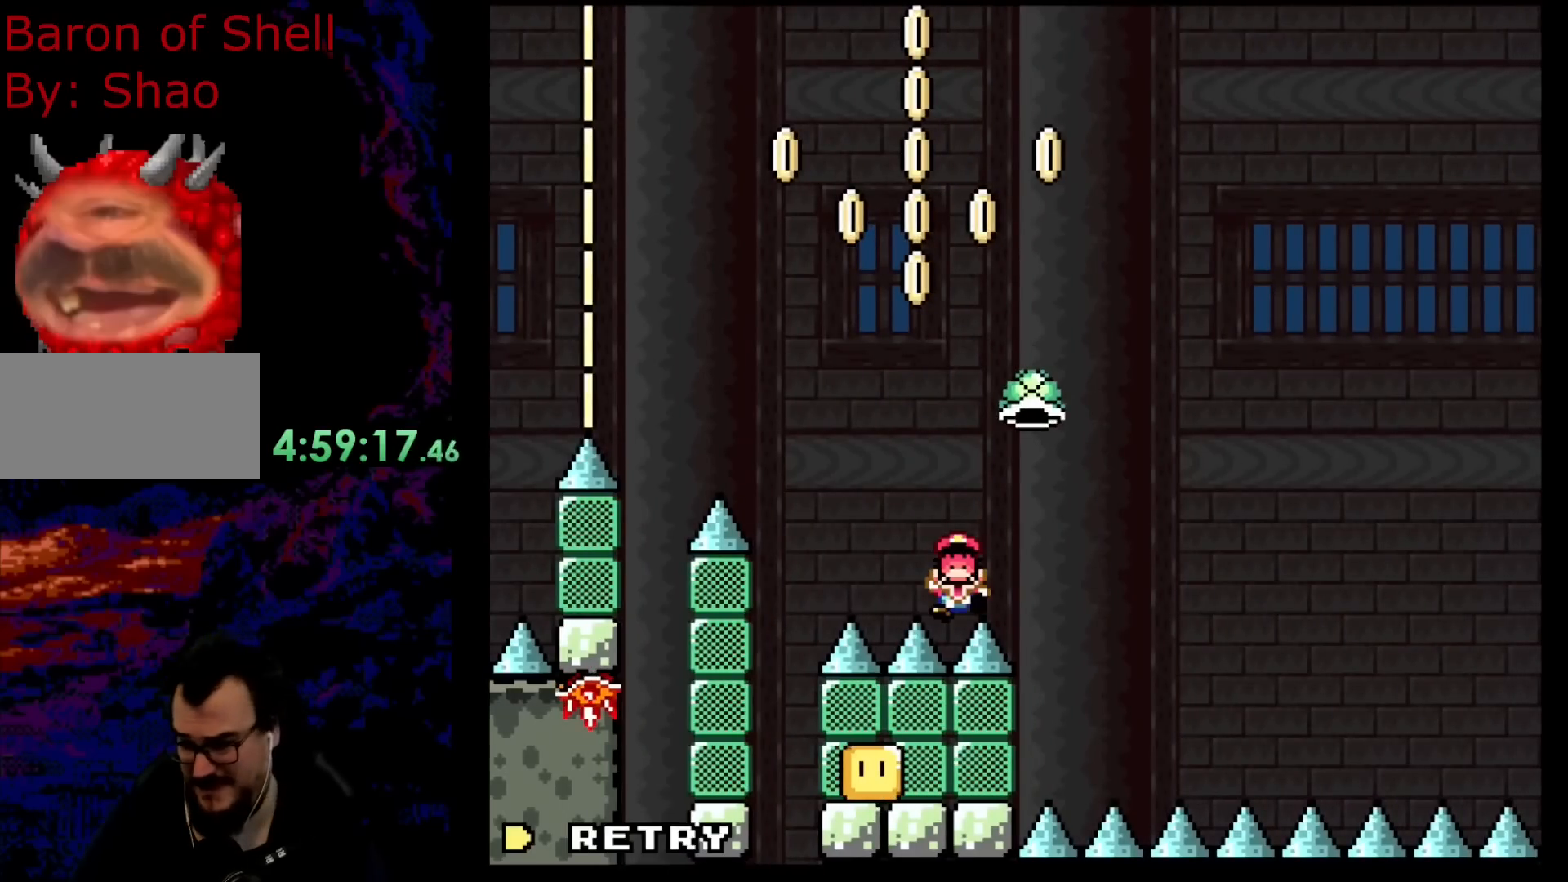
{"buttons": ["A", "X"], "events": []}